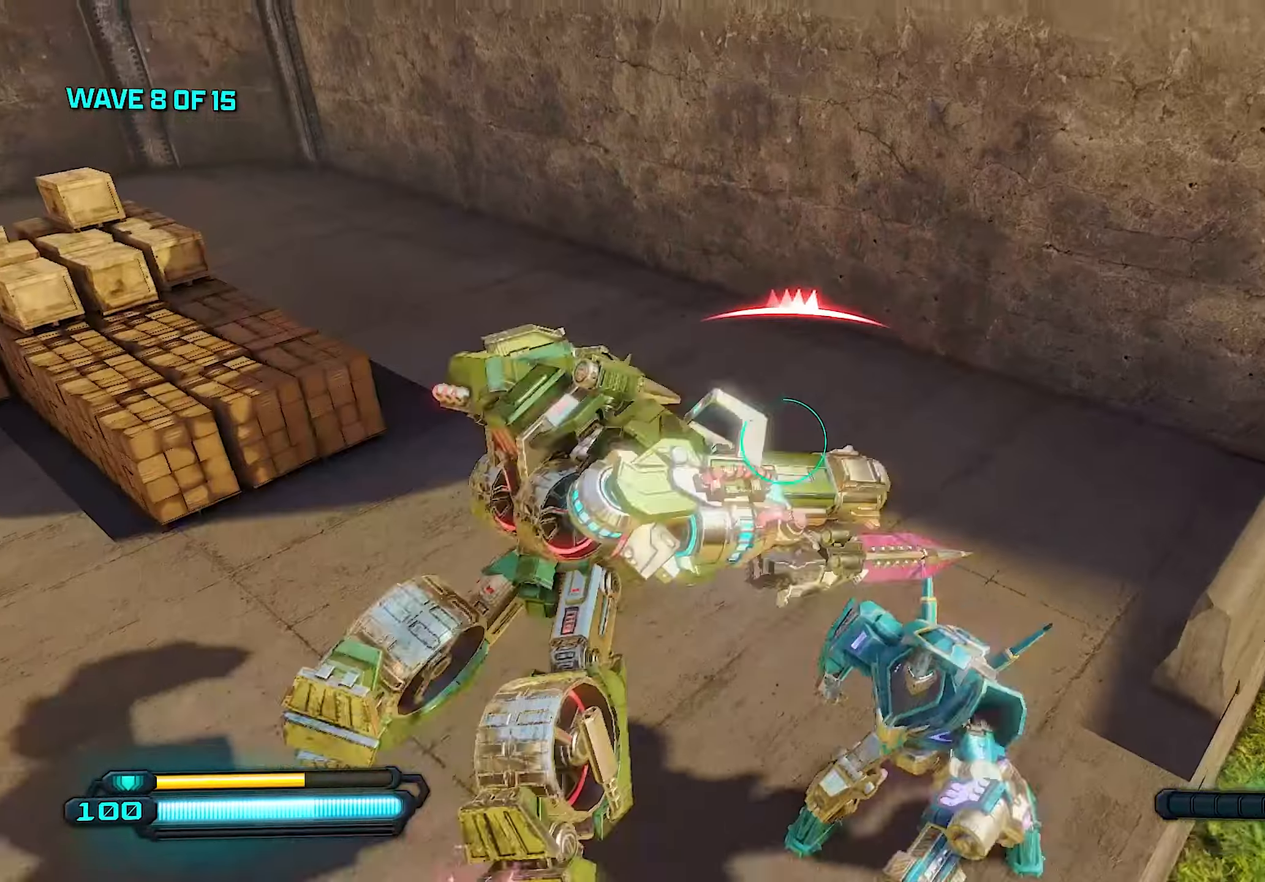
Gameplay with a controller (PlayStation layout); each line is a JSON object with the inputs held at the frame after it. "events" lists button and stick changes between this image and that frame as [ms after this image, input, new state], when the widget could be followed in between.
{"buttons": [], "left_stick": "left", "right_stick": "center", "events": [[80, "left_stick", "left"], [440, "right_stick", "center"]]}
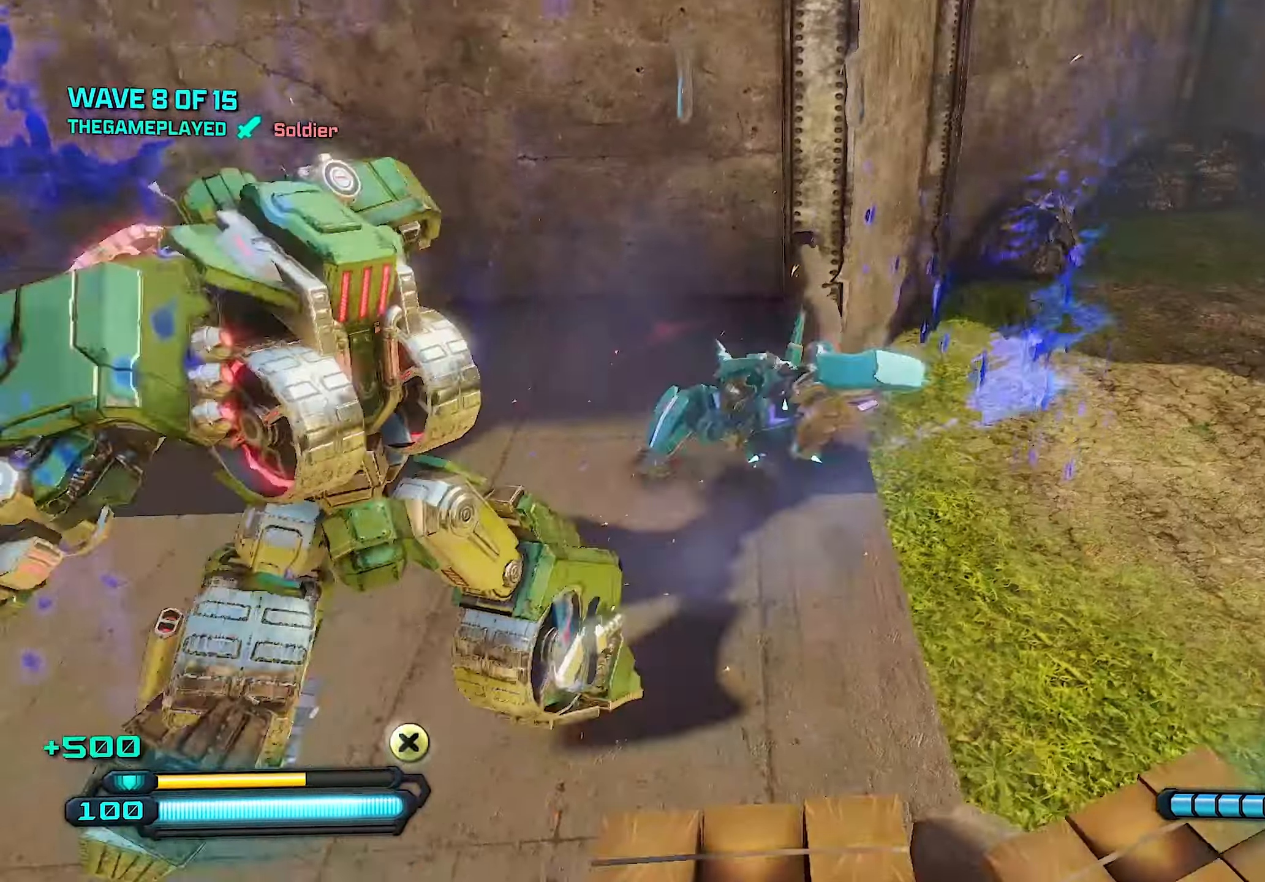
{"buttons": [], "left_stick": "up", "right_stick": "center", "events": [[80, "right_stick", "up-right"], [240, "left_stick", "up-left"], [380, "left_stick", "up"], [460, "right_stick", "center"]]}
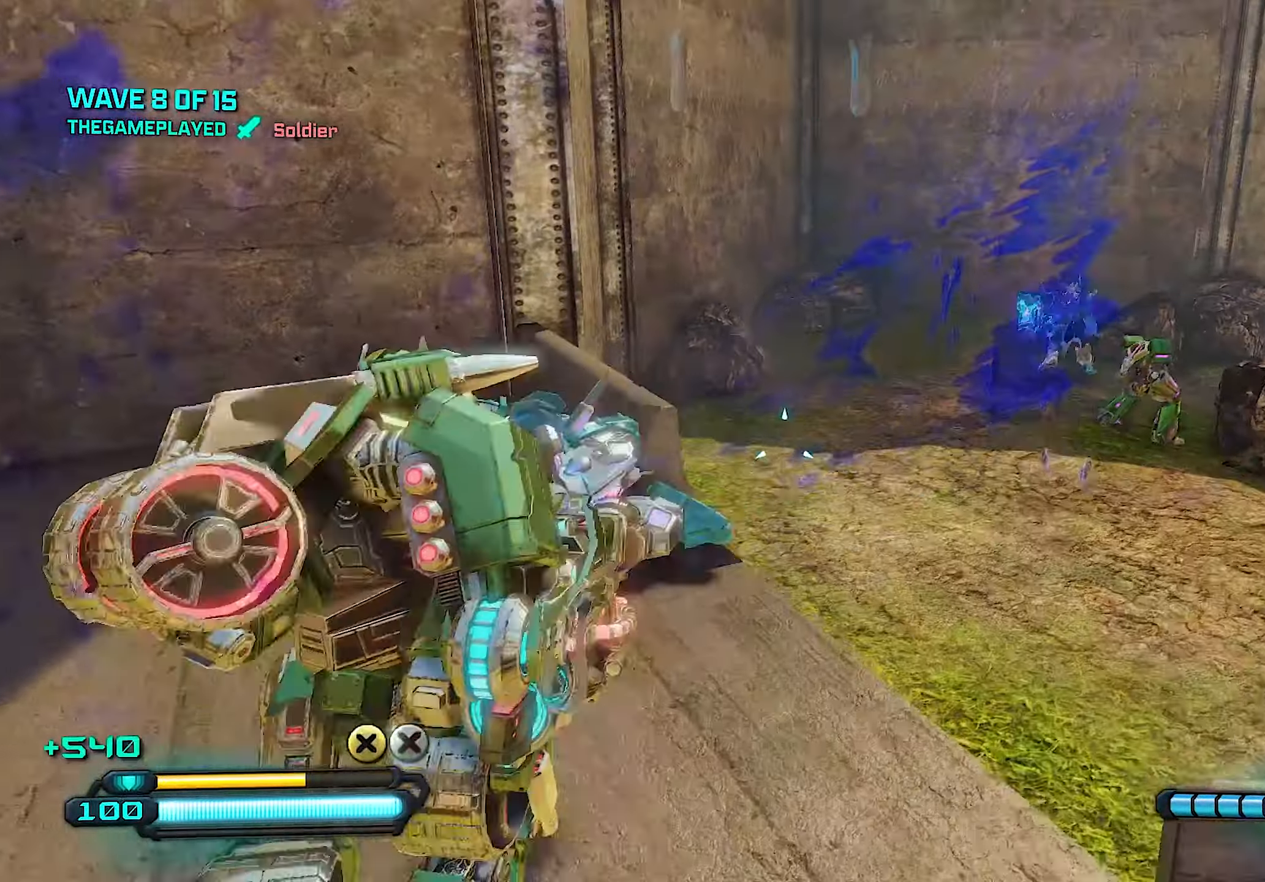
{"buttons": ["L2"], "left_stick": "down-right", "right_stick": "center", "events": [[60, "right_stick", "right"], [80, "left_stick", "up-right"], [200, "left_stick", "up"], [200, "right_stick", "center"], [340, "right_stick", "up"], [400, "L2", "down"], [460, "left_stick", "down-right"], [480, "right_stick", "center"]]}
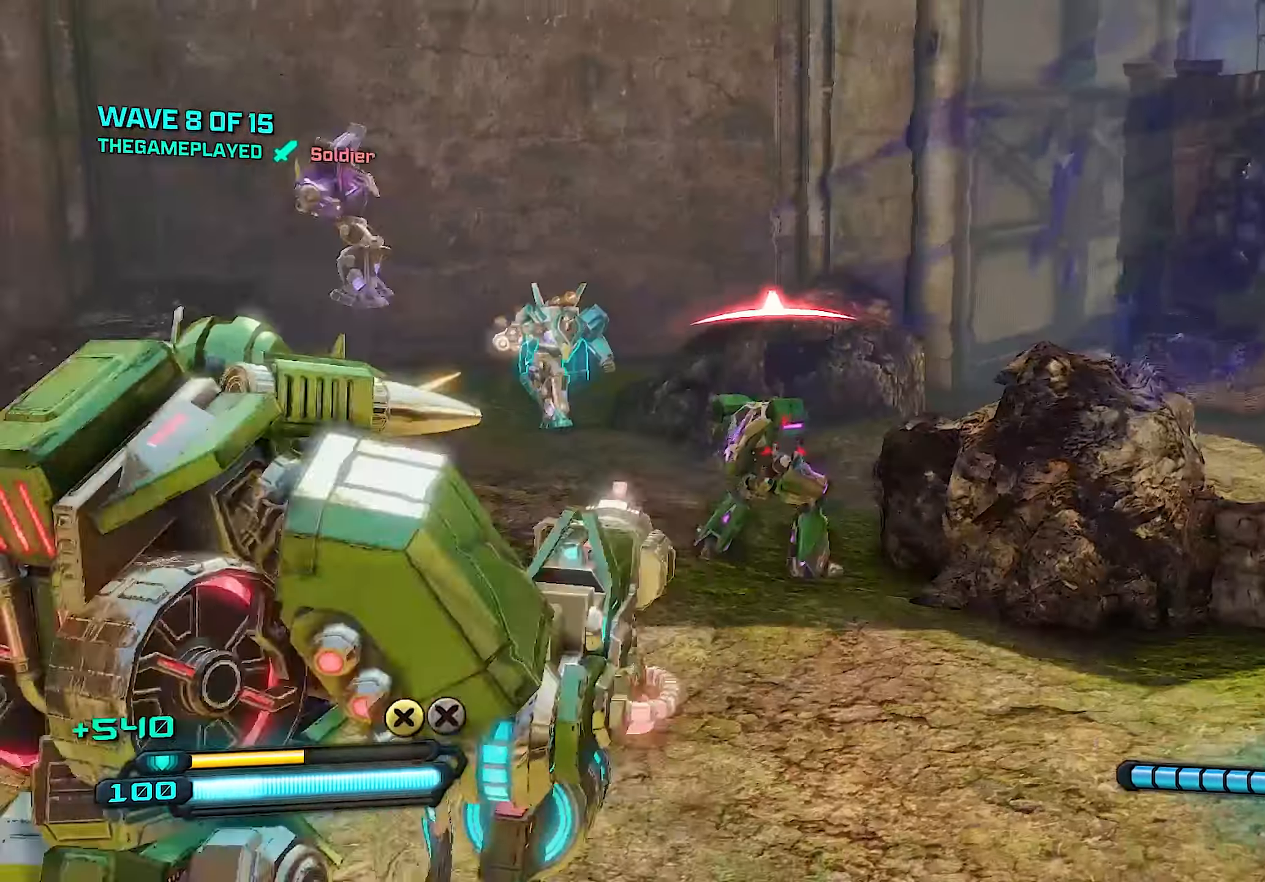
{"buttons": ["L2", "R2"], "left_stick": "down", "right_stick": "center", "events": [[60, "R2", "down"], [140, "left_stick", "down"], [280, "right_stick", "left"], [440, "right_stick", "center"]]}
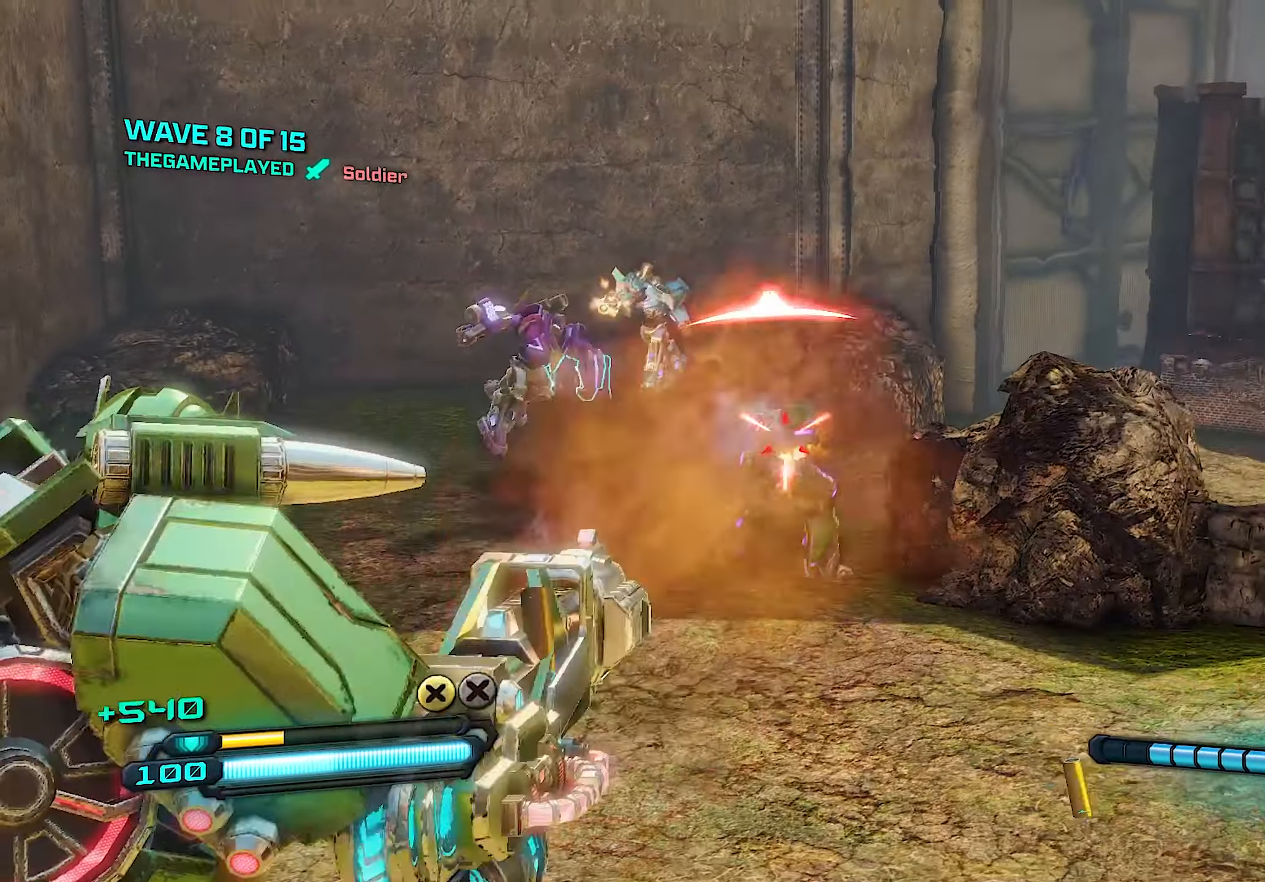
{"buttons": ["L2", "R2"], "left_stick": "down", "right_stick": "left", "events": [[180, "right_stick", "left"], [220, "left_stick", "down-left"], [380, "left_stick", "down"]]}
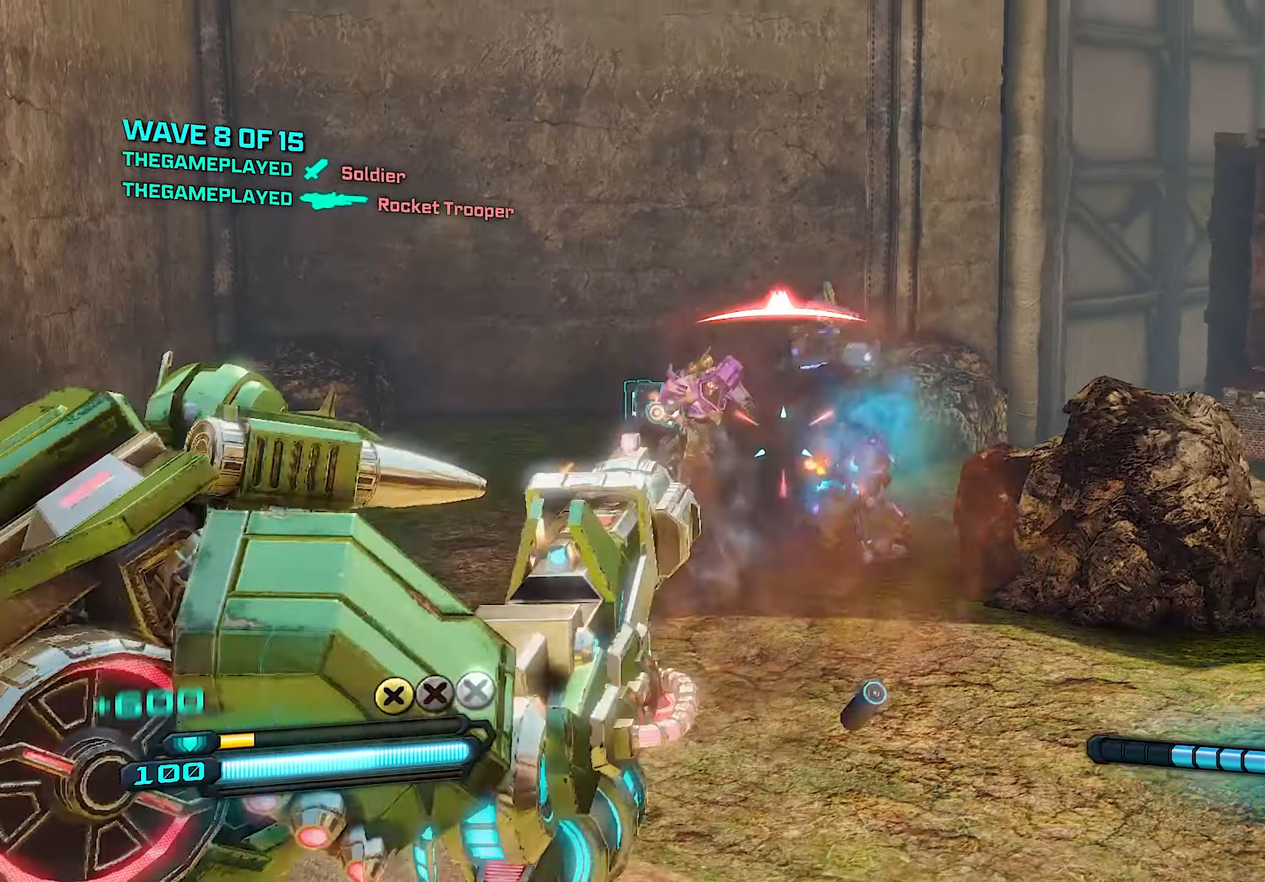
{"buttons": ["L2", "R2"], "left_stick": "center", "right_stick": "right", "events": [[60, "left_stick", "down-left"], [160, "right_stick", "center"], [240, "left_stick", "right"], [400, "left_stick", "center"], [480, "right_stick", "right"]]}
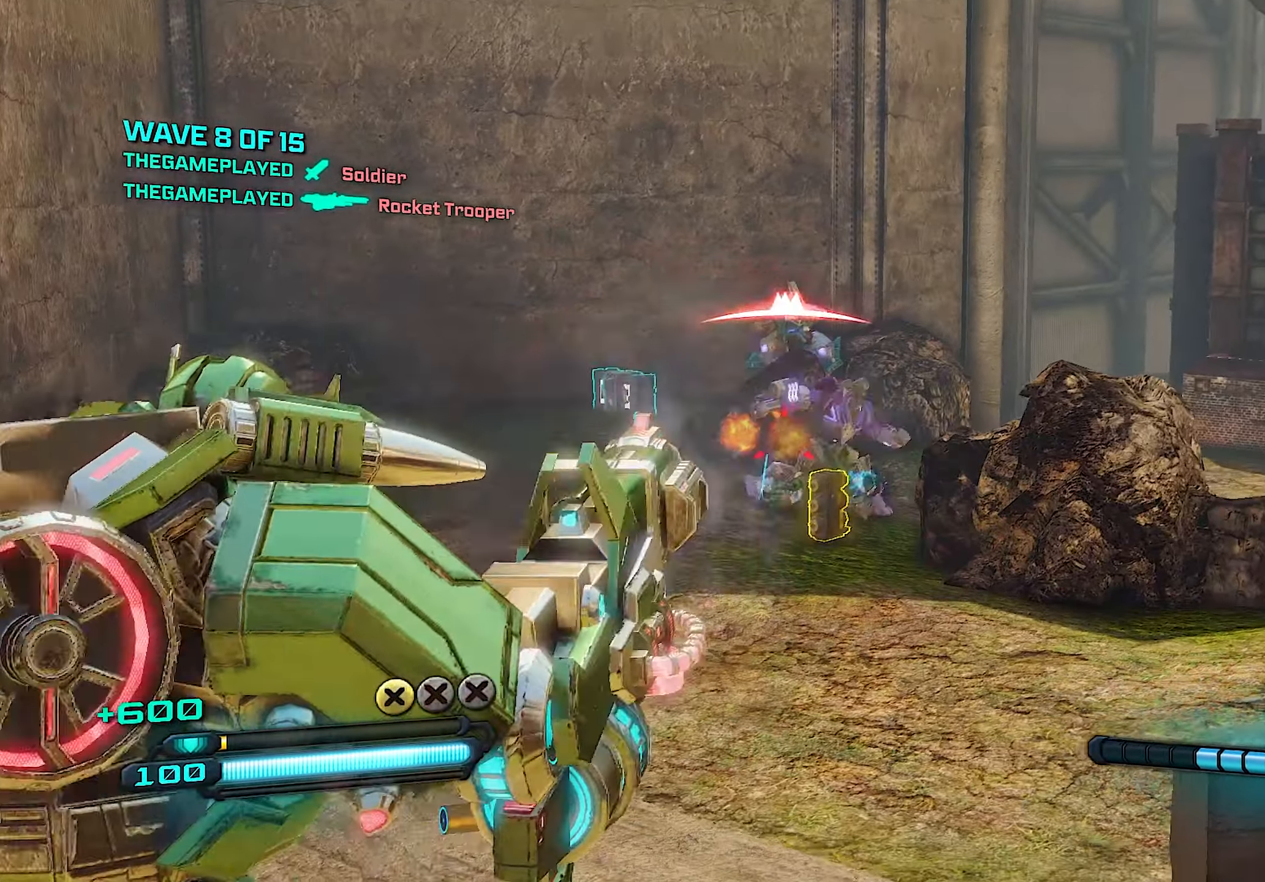
{"buttons": ["L2", "R2"], "left_stick": "left", "right_stick": "center", "events": [[100, "left_stick", "left"], [340, "right_stick", "center"]]}
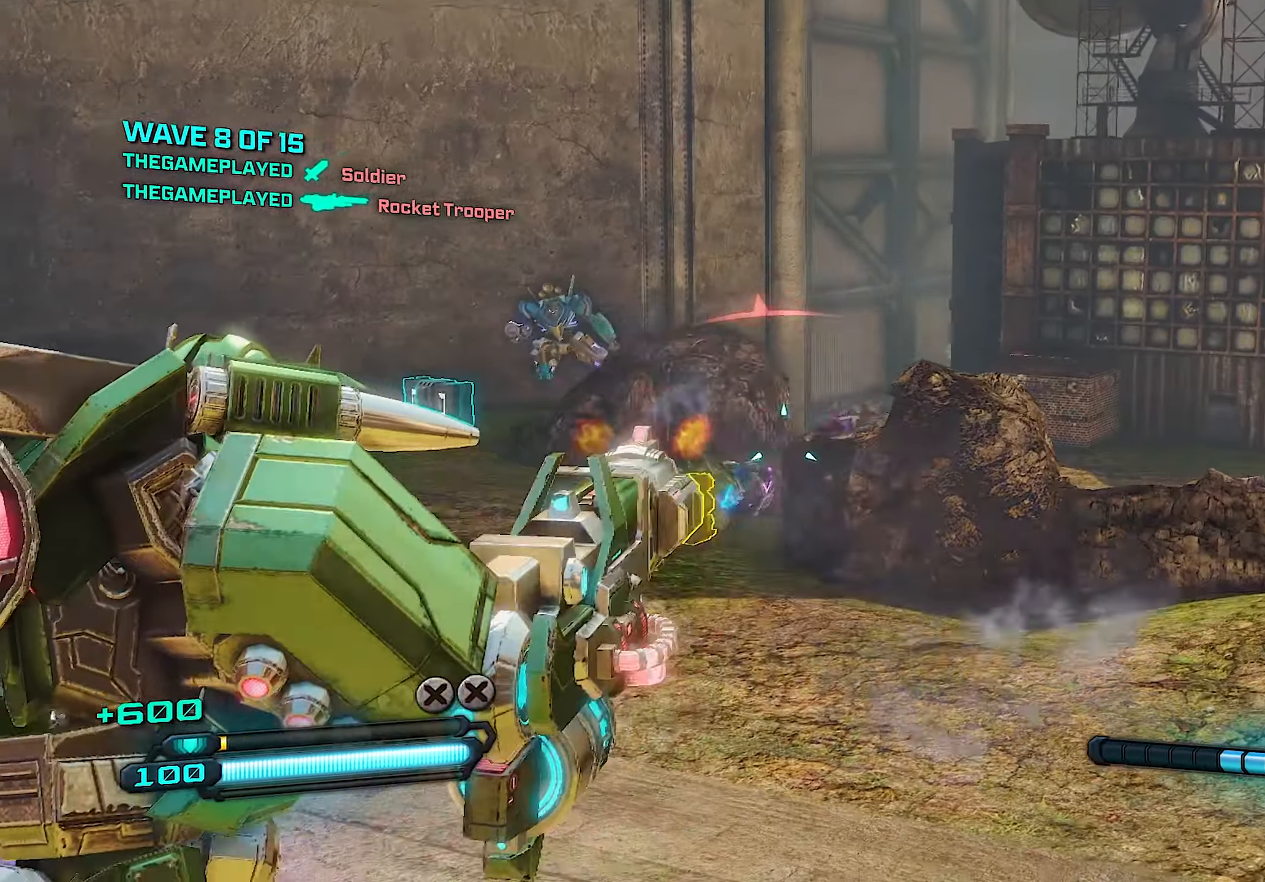
{"buttons": [], "left_stick": "center", "right_stick": "center", "events": [[220, "R2", "up"], [260, "L2", "up"], [360, "right_stick", "left"], [480, "right_stick", "center"], [500, "left_stick", "center"]]}
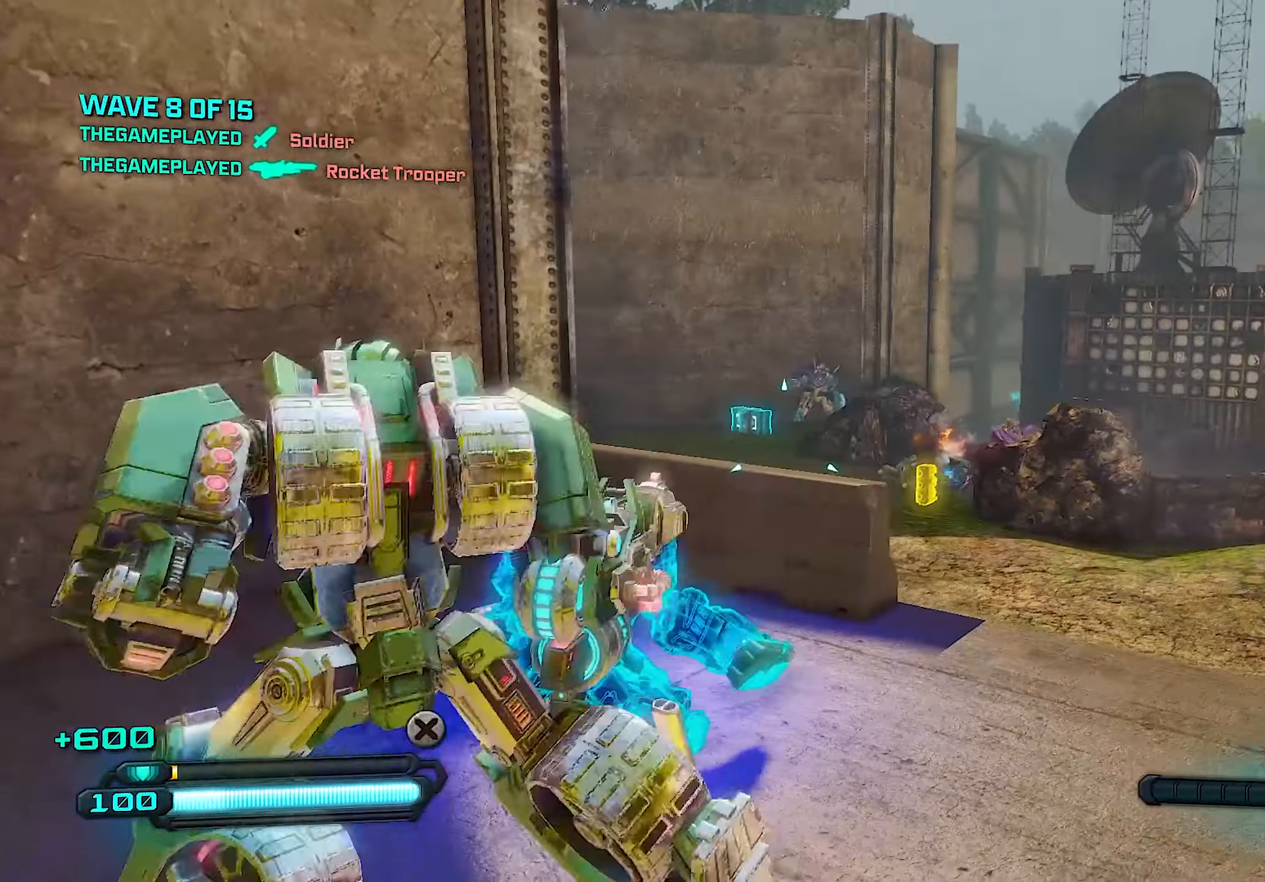
{"buttons": ["L2", "R2"], "left_stick": "center", "right_stick": "down-left", "events": [[60, "L2", "down"], [60, "left_stick", "right"], [220, "left_stick", "center"], [240, "R2", "down"], [280, "left_stick", "right"], [420, "right_stick", "down-left"], [460, "left_stick", "center"]]}
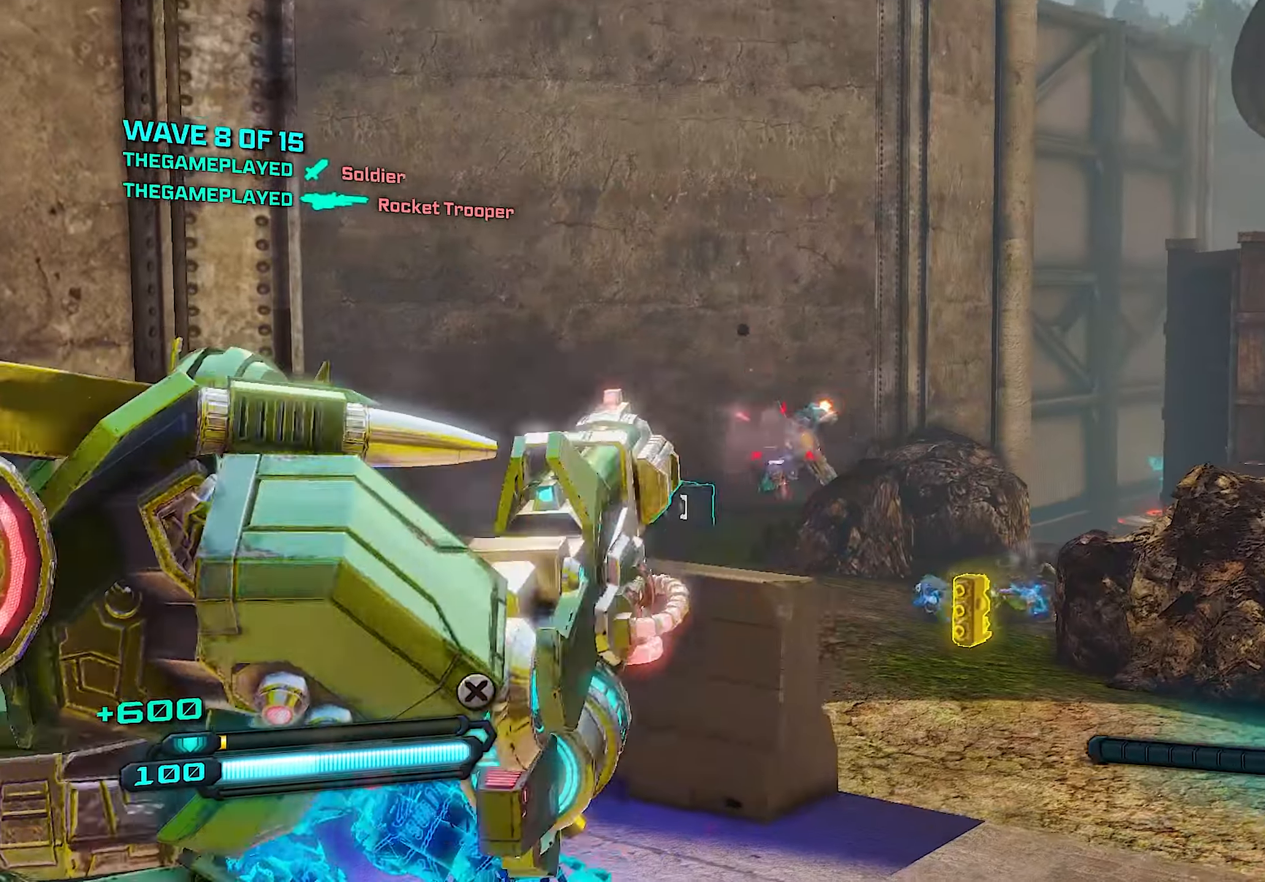
{"buttons": ["L2", "R2"], "left_stick": "right", "right_stick": "center", "events": [[100, "left_stick", "right"], [100, "right_stick", "center"]]}
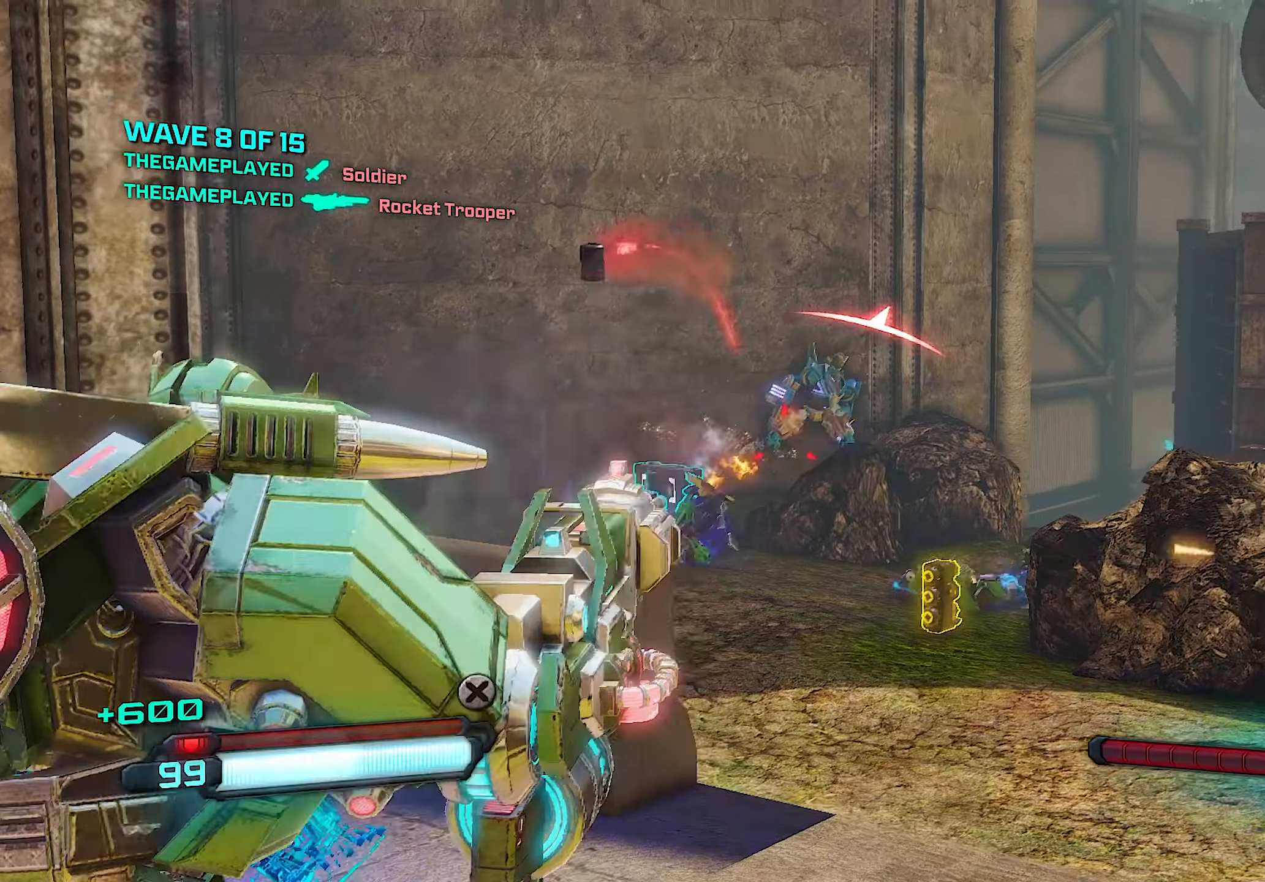
{"buttons": ["SQUARE"], "left_stick": "up-right", "right_stick": "center", "events": [[240, "left_stick", "up"], [400, "L2", "up"], [400, "left_stick", "up-right"], [420, "R2", "up"], [460, "SQUARE", "down"]]}
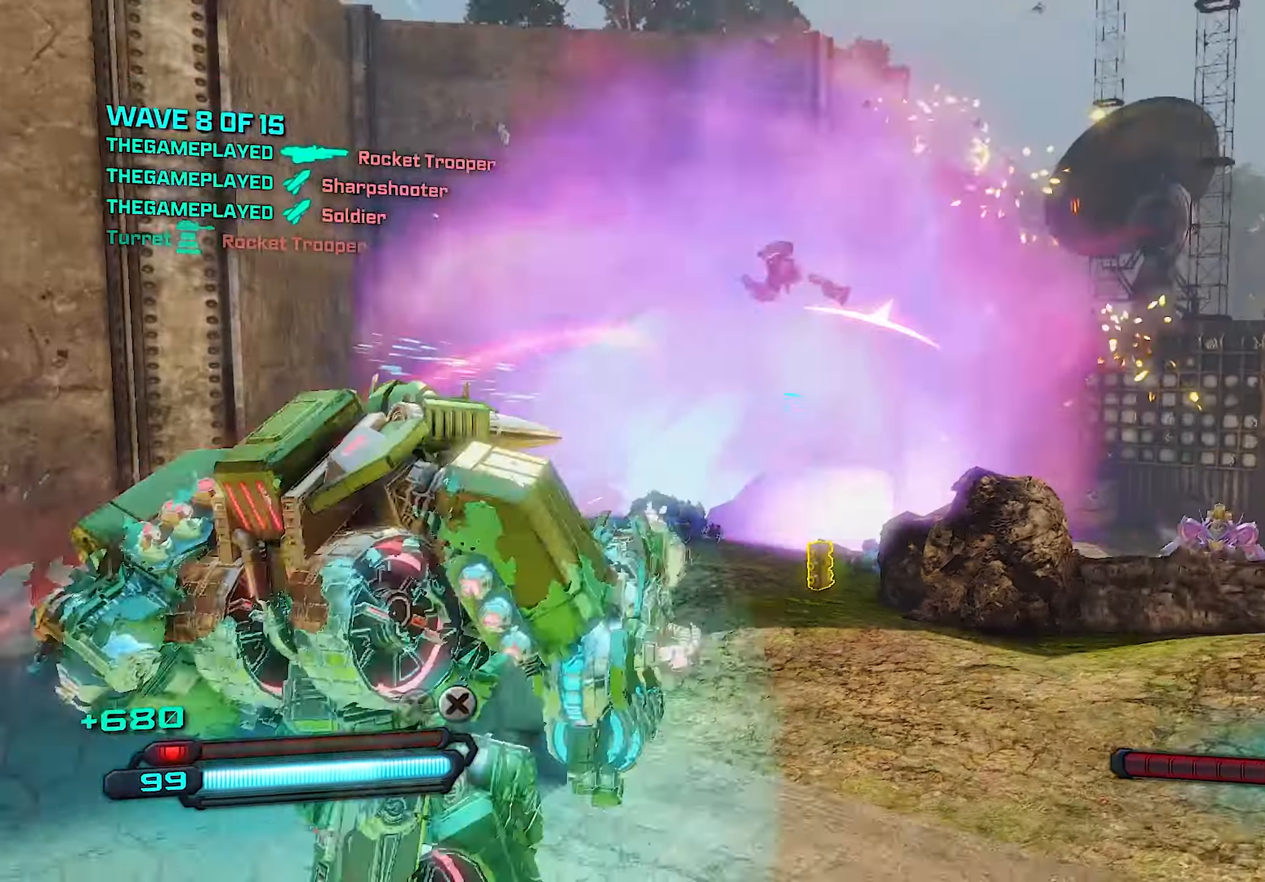
{"buttons": [], "left_stick": "up-left", "right_stick": "down-left", "events": [[80, "CROSS", "down"], [120, "SQUARE", "up"], [180, "left_stick", "up-left"], [240, "CROSS", "up"], [420, "right_stick", "down-left"]]}
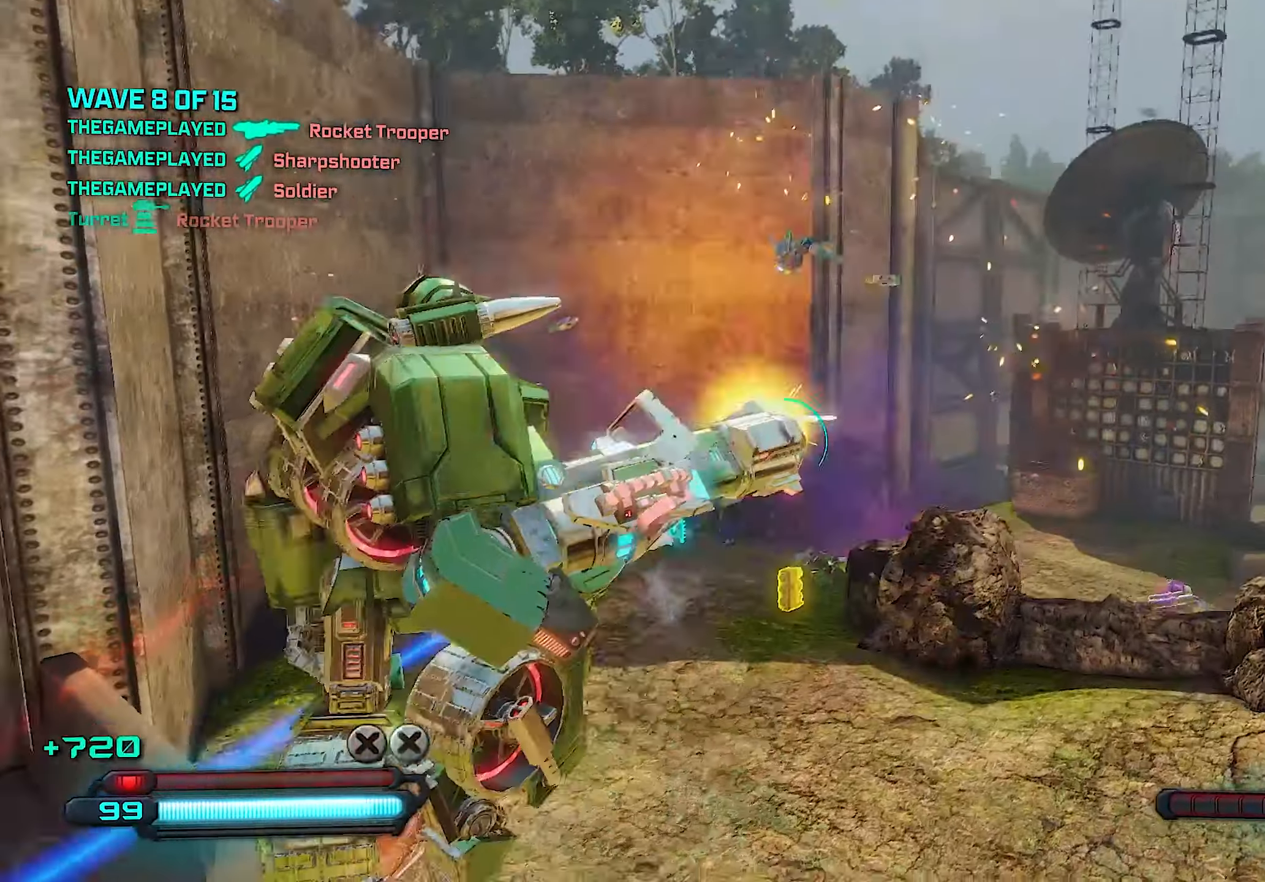
{"buttons": [], "left_stick": "up-right", "right_stick": "center", "events": [[120, "right_stick", "center"], [420, "left_stick", "up-right"]]}
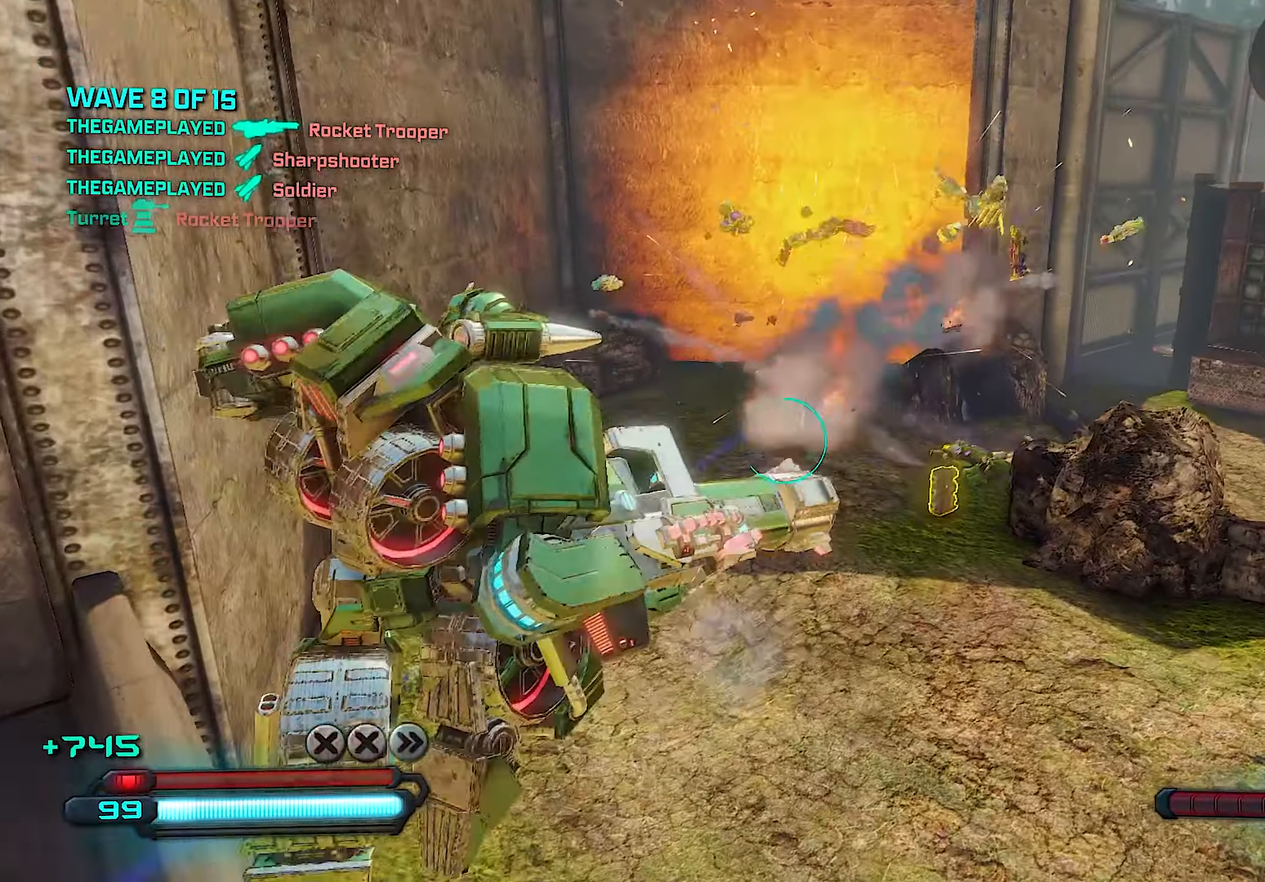
{"buttons": [], "left_stick": "up", "right_stick": "right", "events": [[220, "left_stick", "up"], [240, "right_stick", "right"]]}
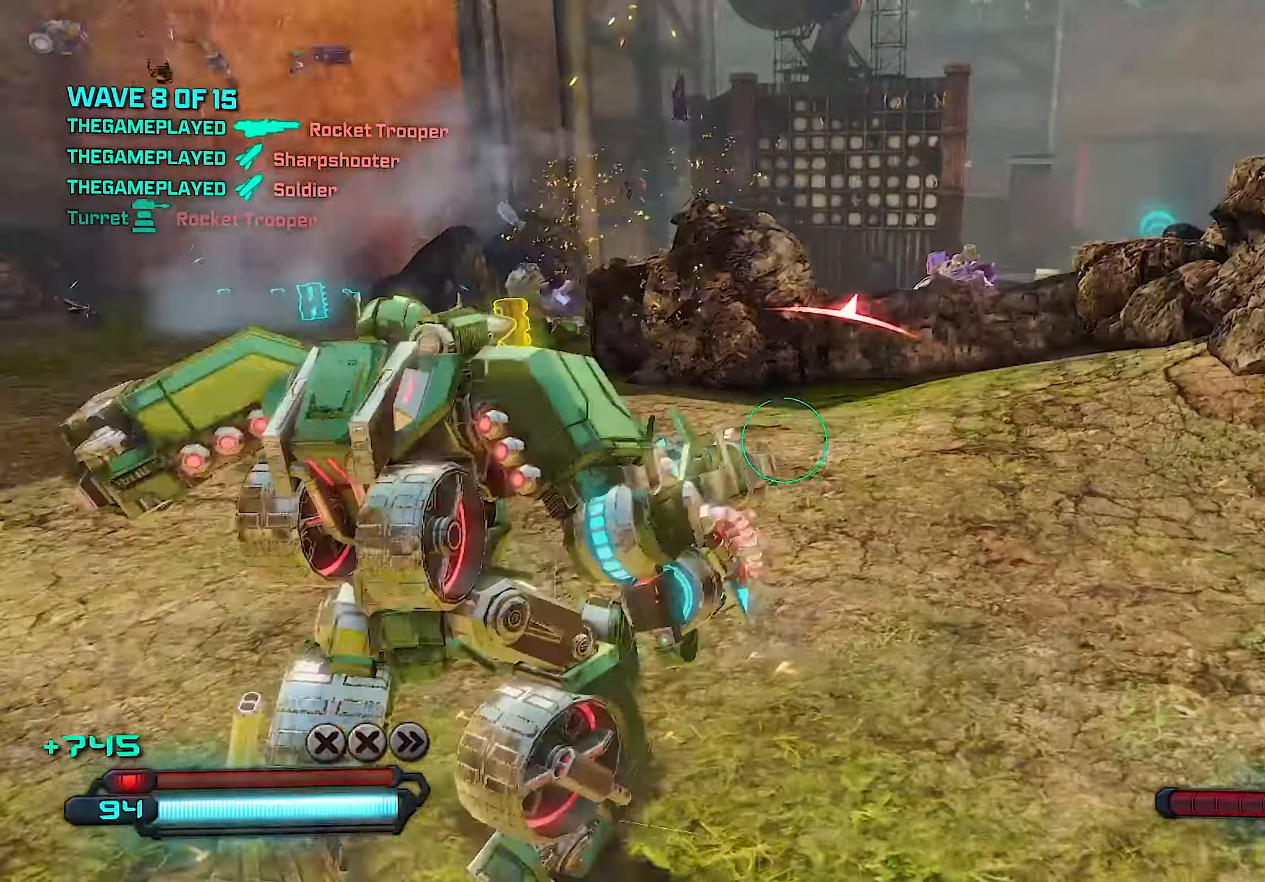
{"buttons": ["R2"], "left_stick": "up", "right_stick": "center", "events": [[60, "right_stick", "up-right"], [140, "left_stick", "up-right"], [260, "right_stick", "center"], [340, "right_stick", "up"], [460, "R2", "down"], [460, "left_stick", "up"], [500, "right_stick", "center"]]}
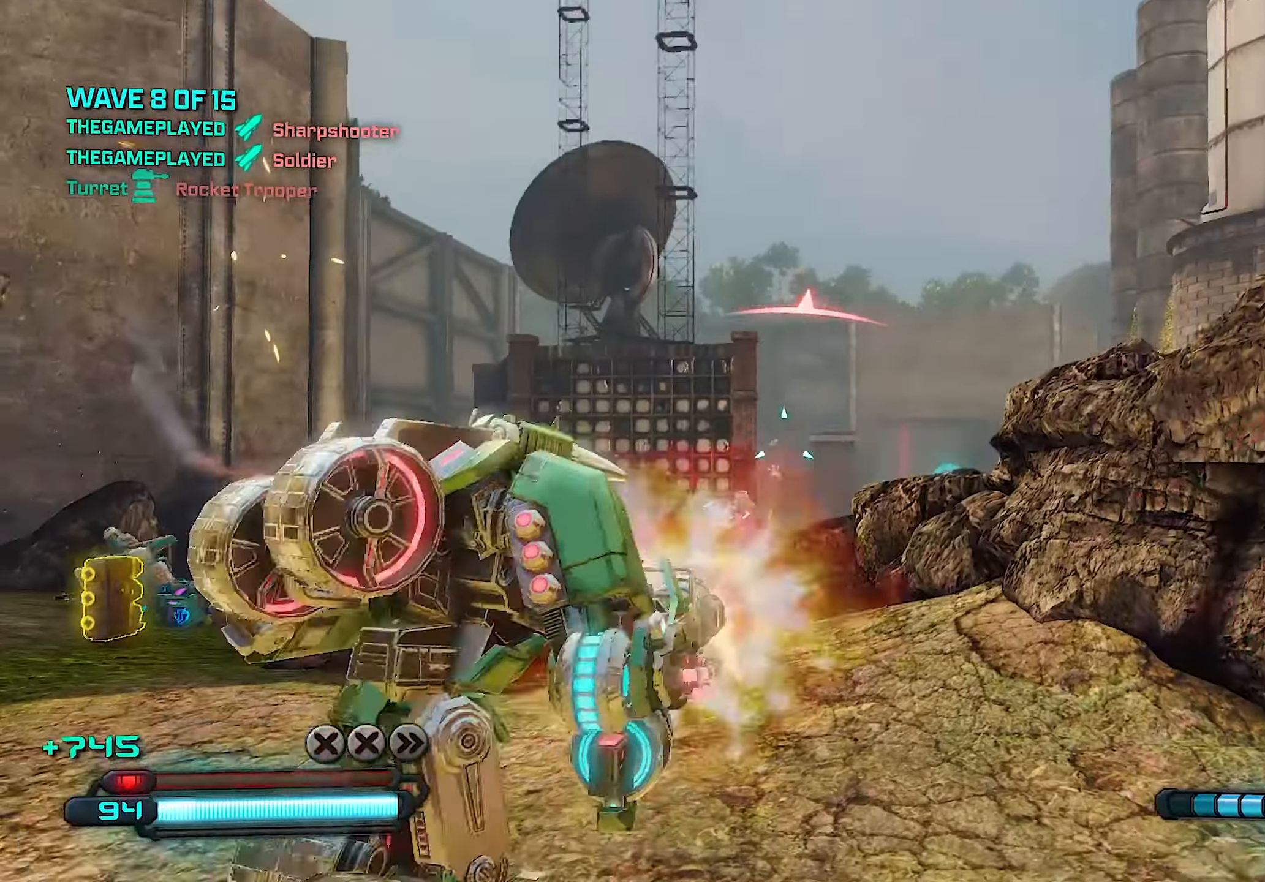
{"buttons": ["L2", "R2"], "left_stick": "up", "right_stick": "center", "events": [[60, "L2", "down"], [160, "right_stick", "down-left"], [320, "right_stick", "down"], [420, "right_stick", "center"]]}
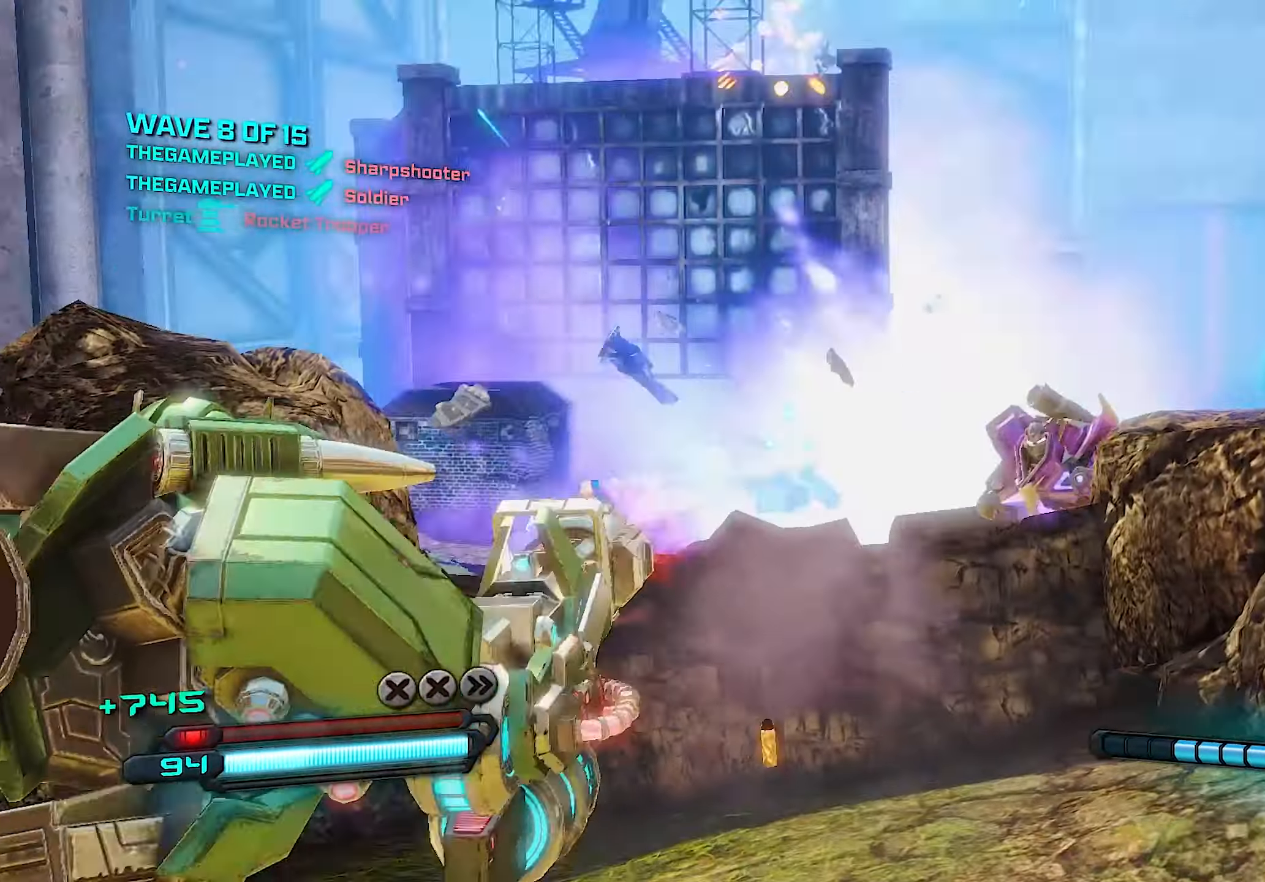
{"buttons": ["R2"], "left_stick": "up", "right_stick": "down-right", "events": [[40, "left_stick", "up-right"], [80, "right_stick", "right"], [160, "left_stick", "up"], [240, "right_stick", "center"], [380, "right_stick", "down-right"], [480, "L2", "up"]]}
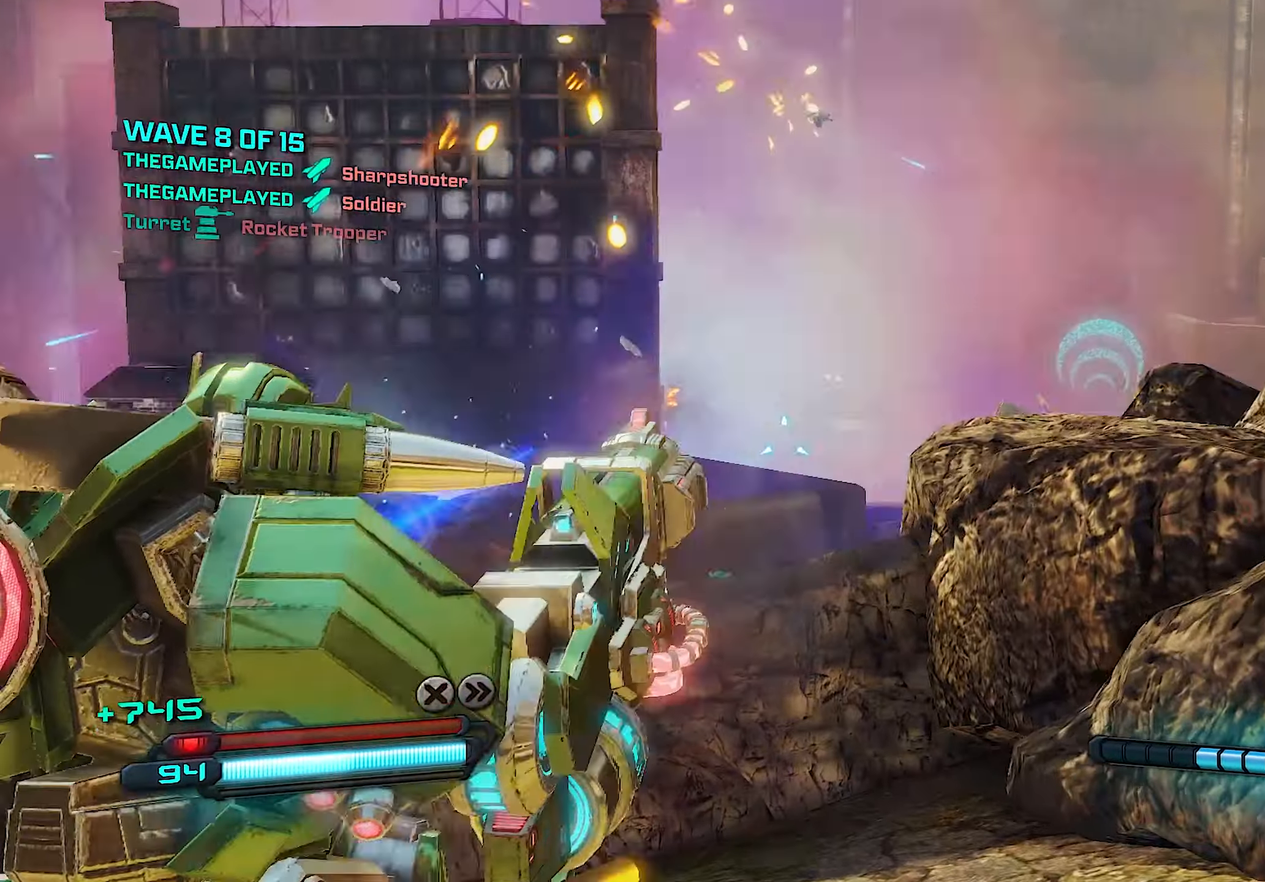
{"buttons": [], "left_stick": "up", "right_stick": "down-right", "events": [[60, "right_stick", "center"], [100, "CROSS", "down"], [100, "SQUARE", "down"], [160, "R2", "up"], [220, "CROSS", "up"], [240, "SQUARE", "up"], [400, "right_stick", "down-right"]]}
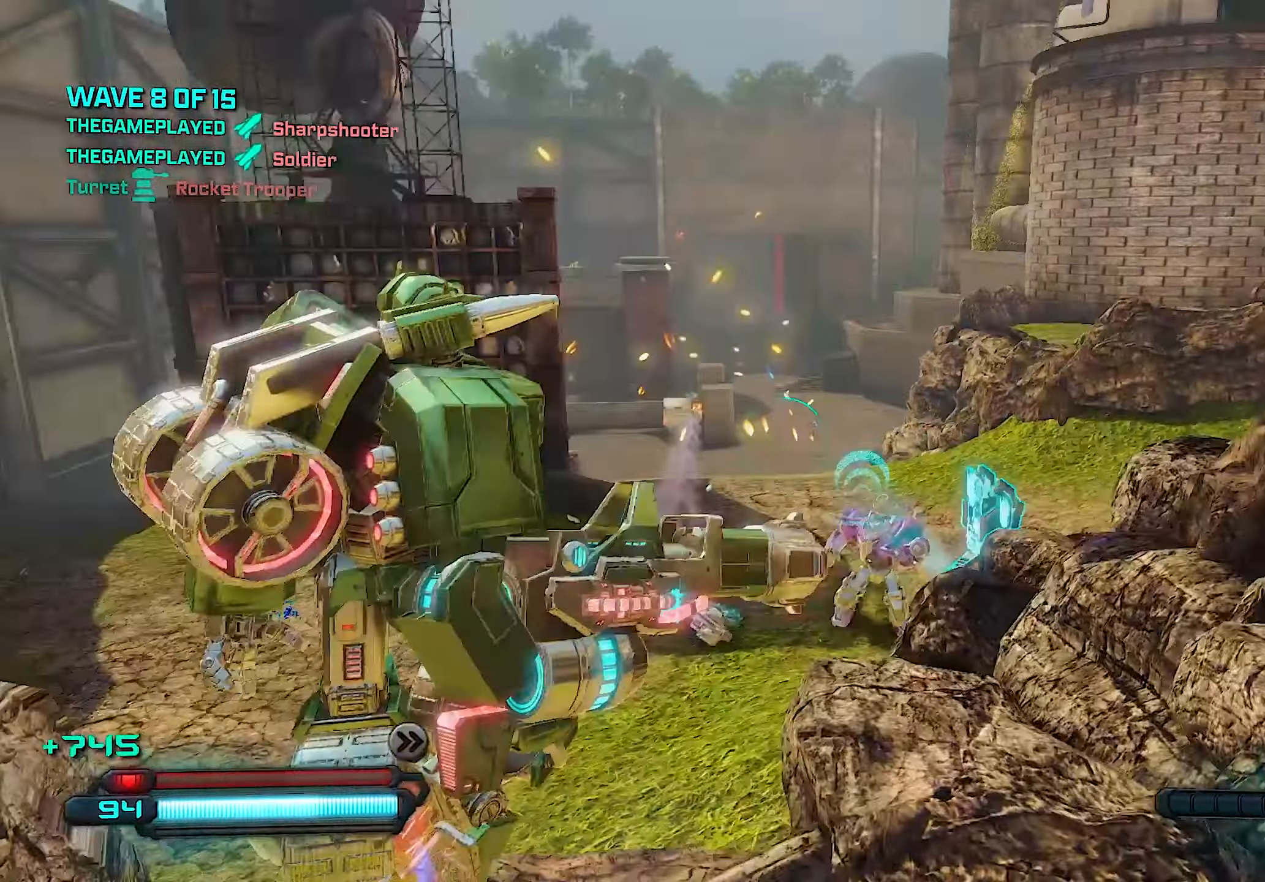
{"buttons": [], "left_stick": "up", "right_stick": "right", "events": [[120, "right_stick", "center"], [460, "right_stick", "right"]]}
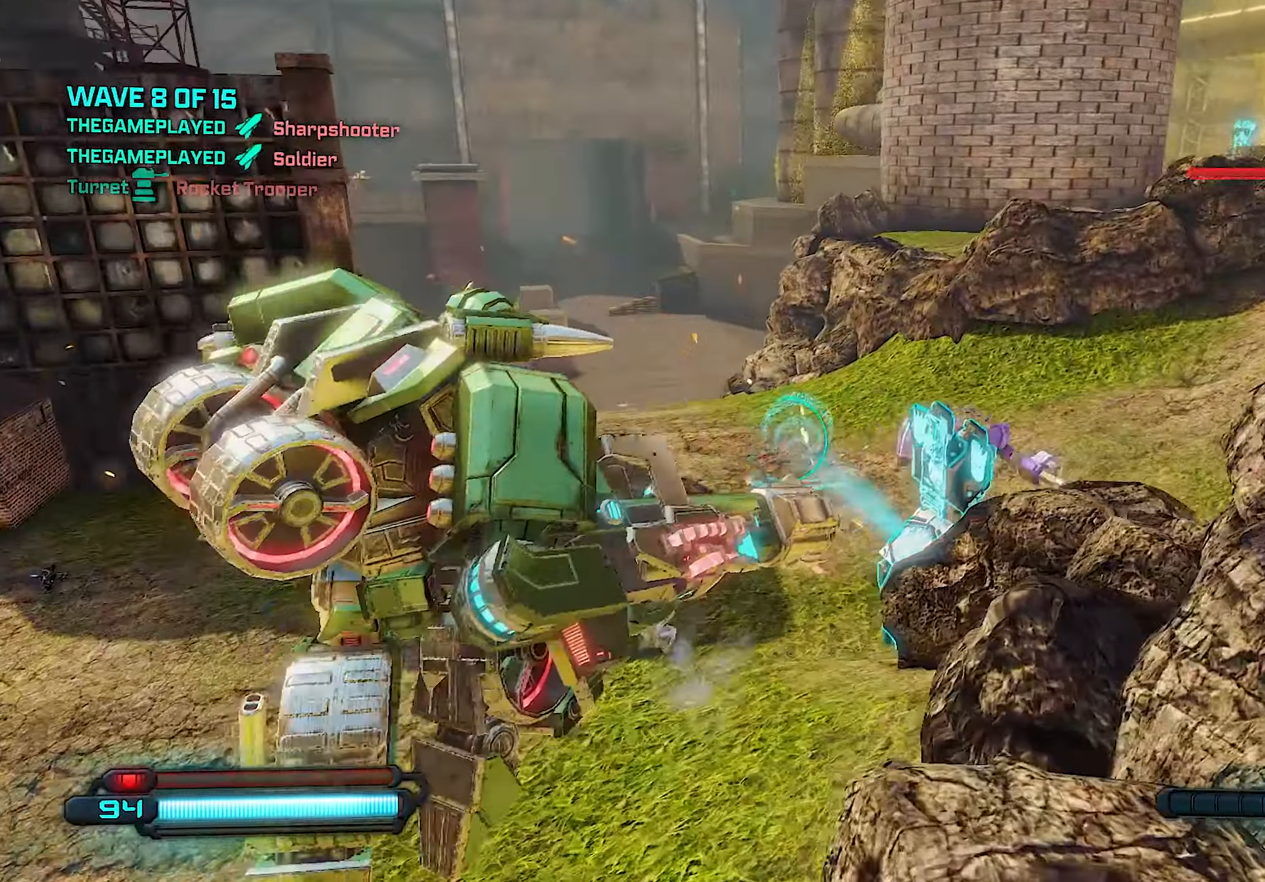
{"buttons": [], "left_stick": "up-right", "right_stick": "right", "events": [[40, "L1", "down"], [200, "L1", "up"], [360, "left_stick", "up-right"]]}
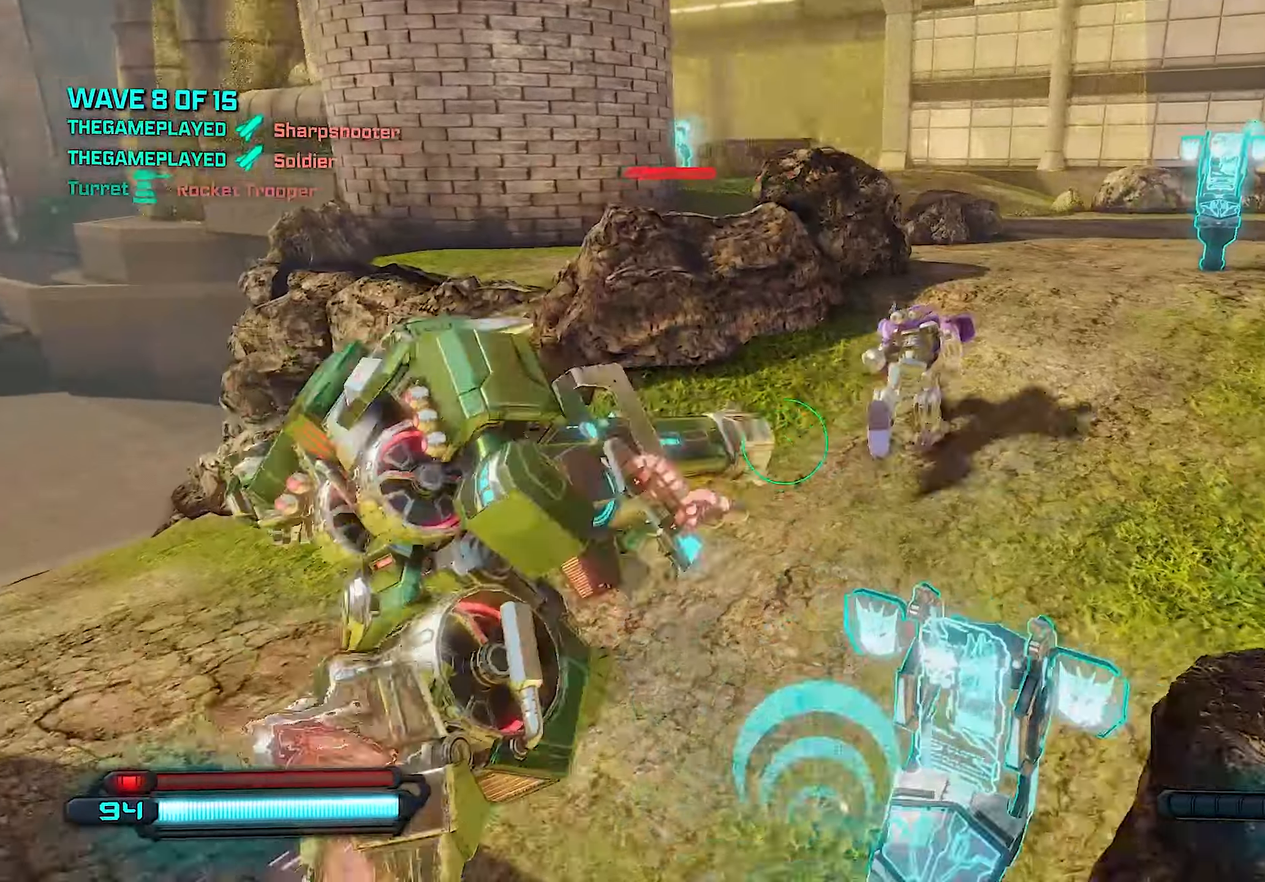
{"buttons": [], "left_stick": "up-right", "right_stick": "up", "events": [[60, "right_stick", "up-right"], [480, "right_stick", "up"]]}
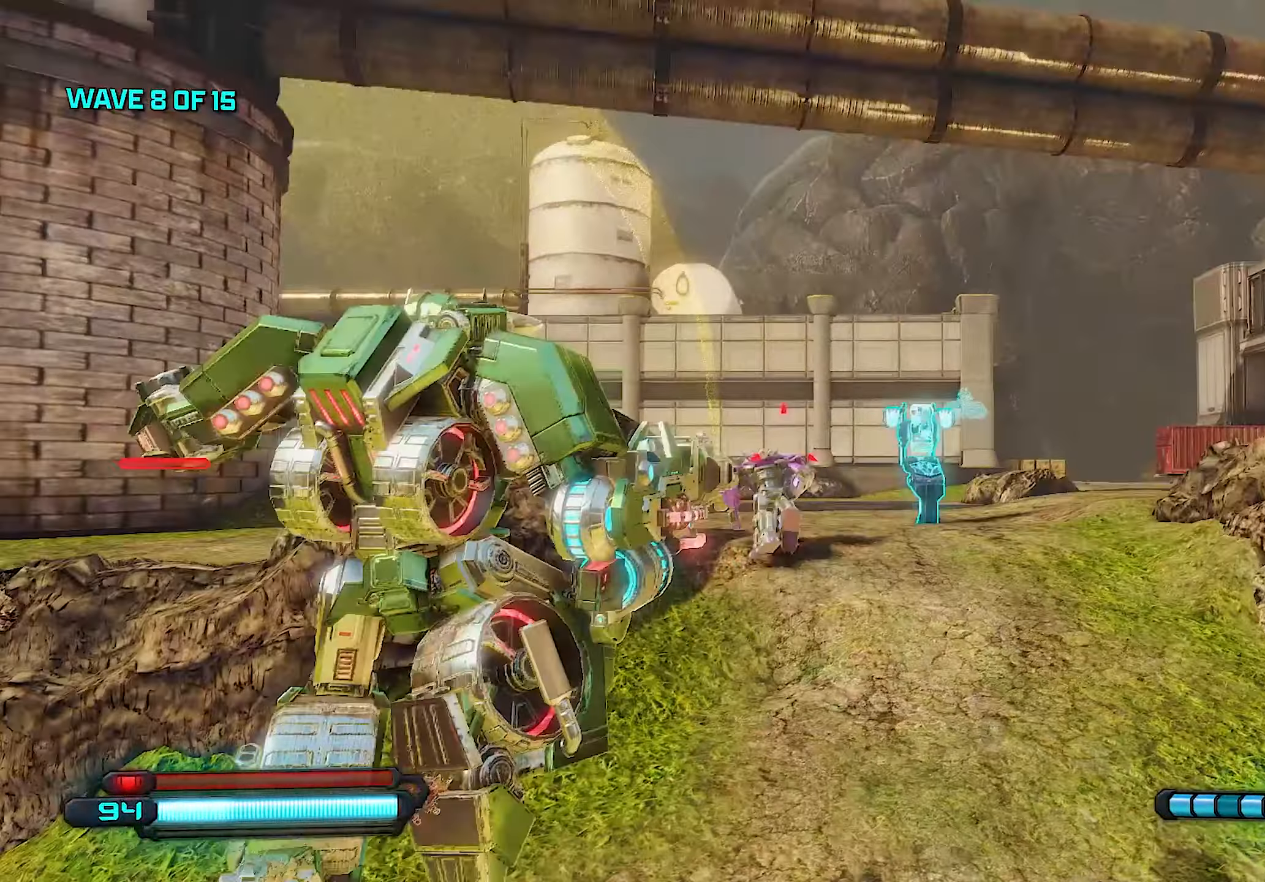
{"buttons": ["R2"], "left_stick": "up", "right_stick": "down", "events": [[40, "R2", "down"], [140, "left_stick", "up"], [200, "right_stick", "center"], [340, "right_stick", "down"]]}
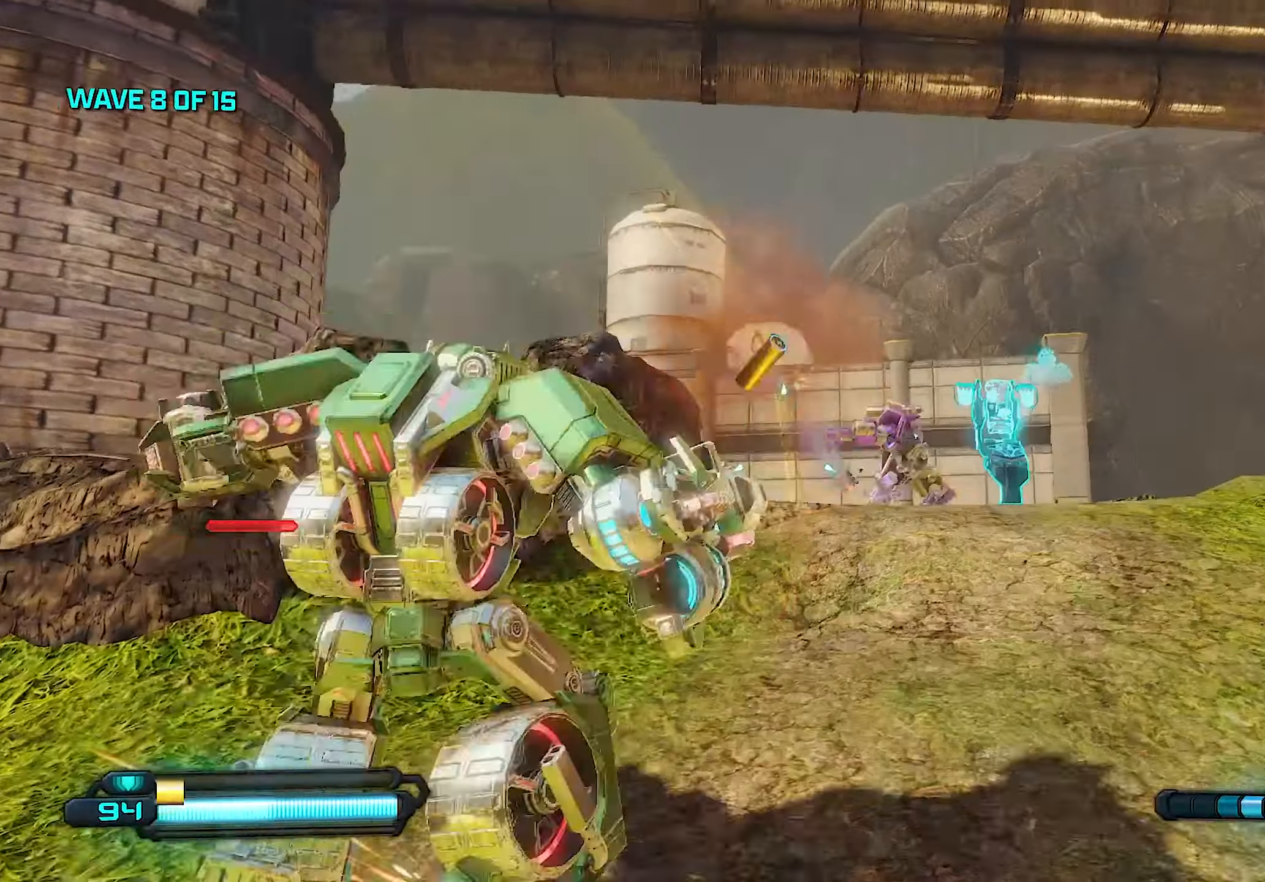
{"buttons": ["R2"], "left_stick": "up", "right_stick": "right"}
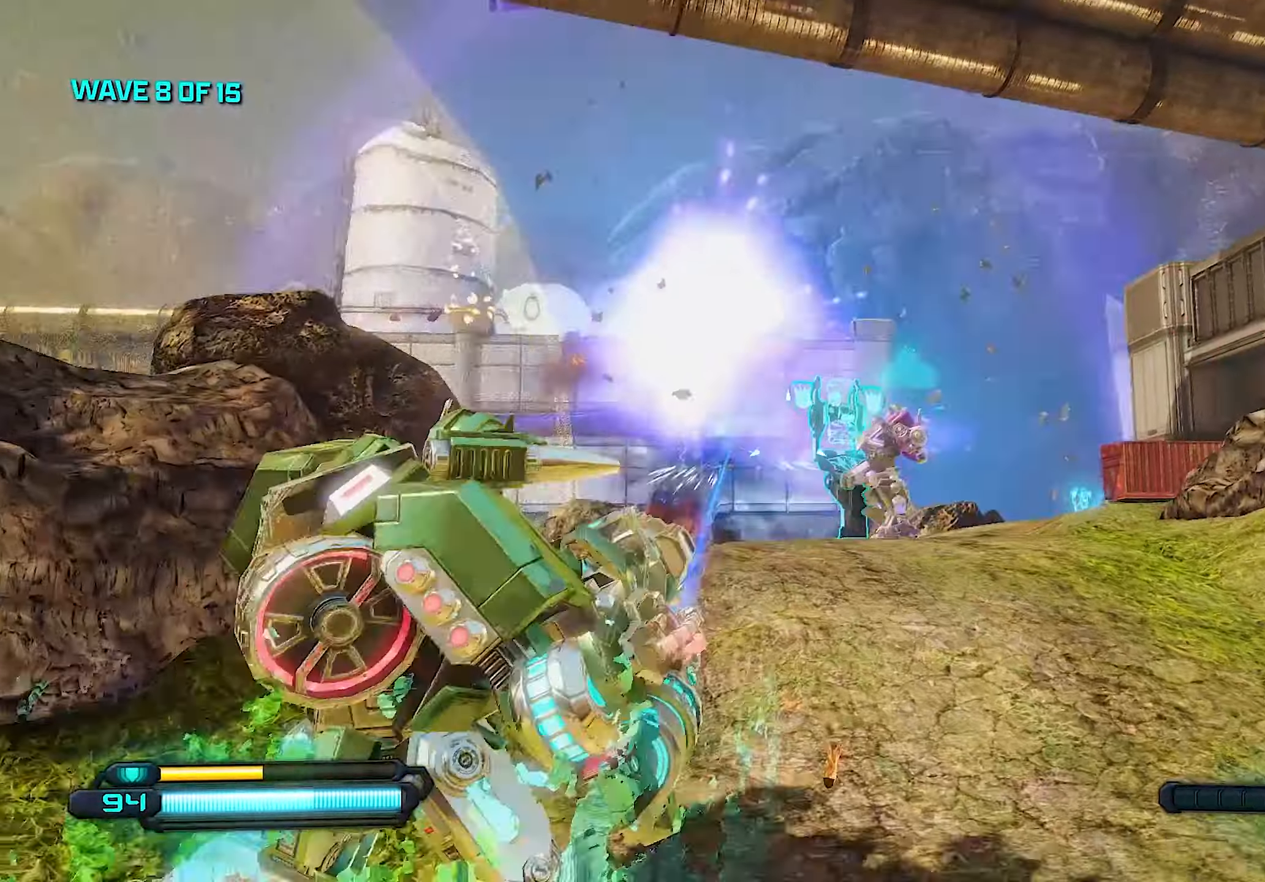
{"buttons": ["R2"], "left_stick": "up-right", "right_stick": "center", "events": [[100, "right_stick", "center"], [200, "right_stick", "down-right"], [260, "left_stick", "up-right"], [440, "right_stick", "center"]]}
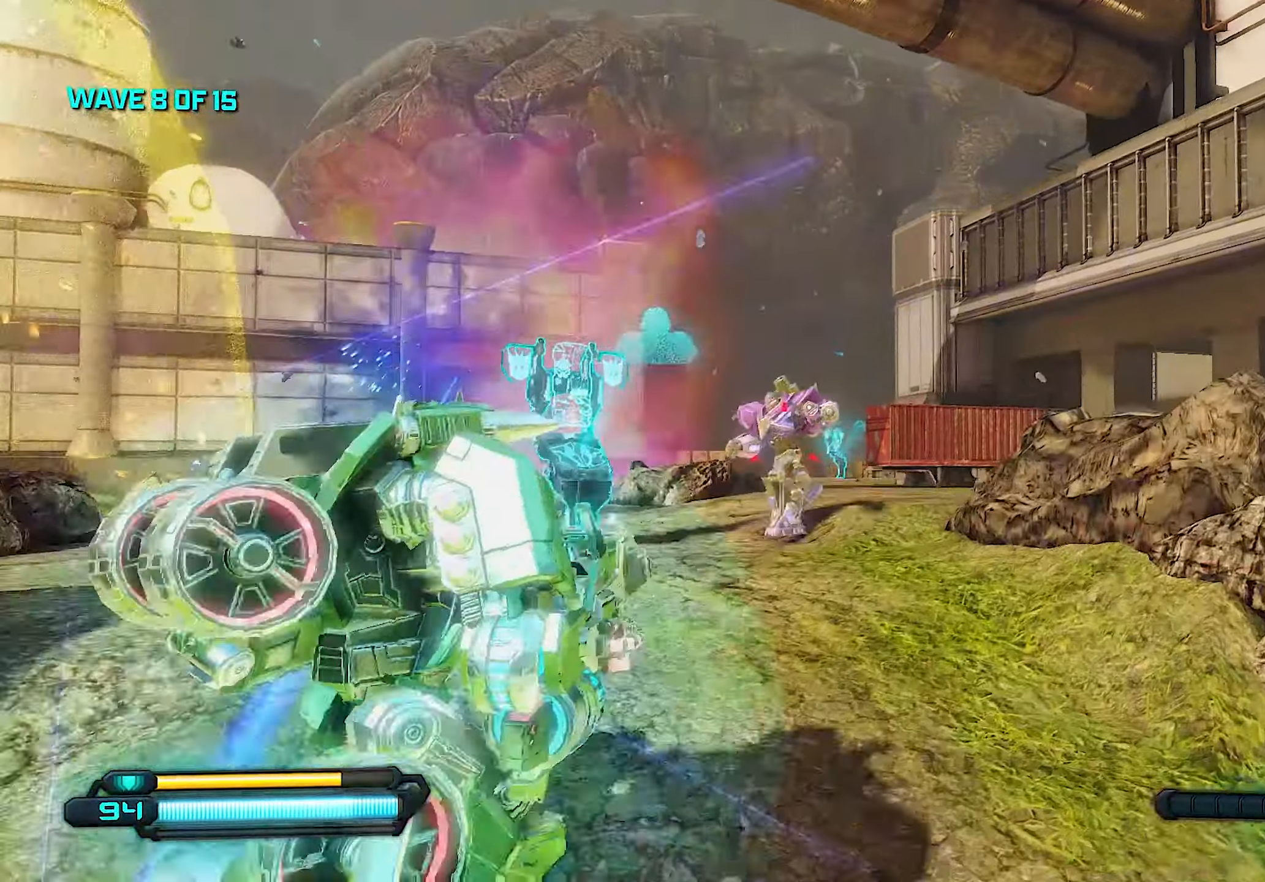
{"buttons": ["R2"], "left_stick": "up", "right_stick": "down-left", "events": [[280, "left_stick", "up"], [500, "right_stick", "down-left"]]}
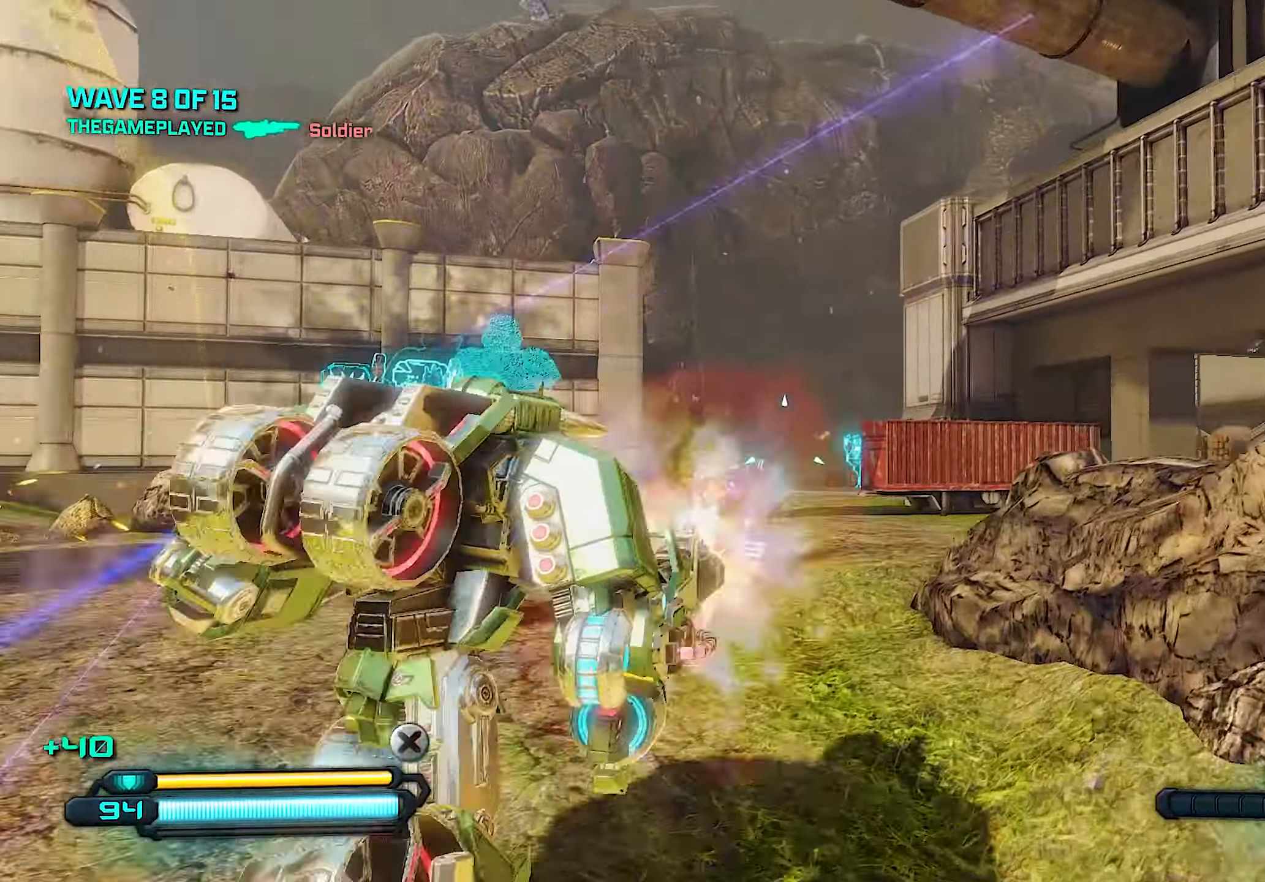
{"buttons": [], "left_stick": "up", "right_stick": "down-left", "events": [[120, "right_stick", "center"], [140, "R2", "up"], [200, "SQUARE", "down"], [300, "SQUARE", "up"], [480, "right_stick", "down-left"]]}
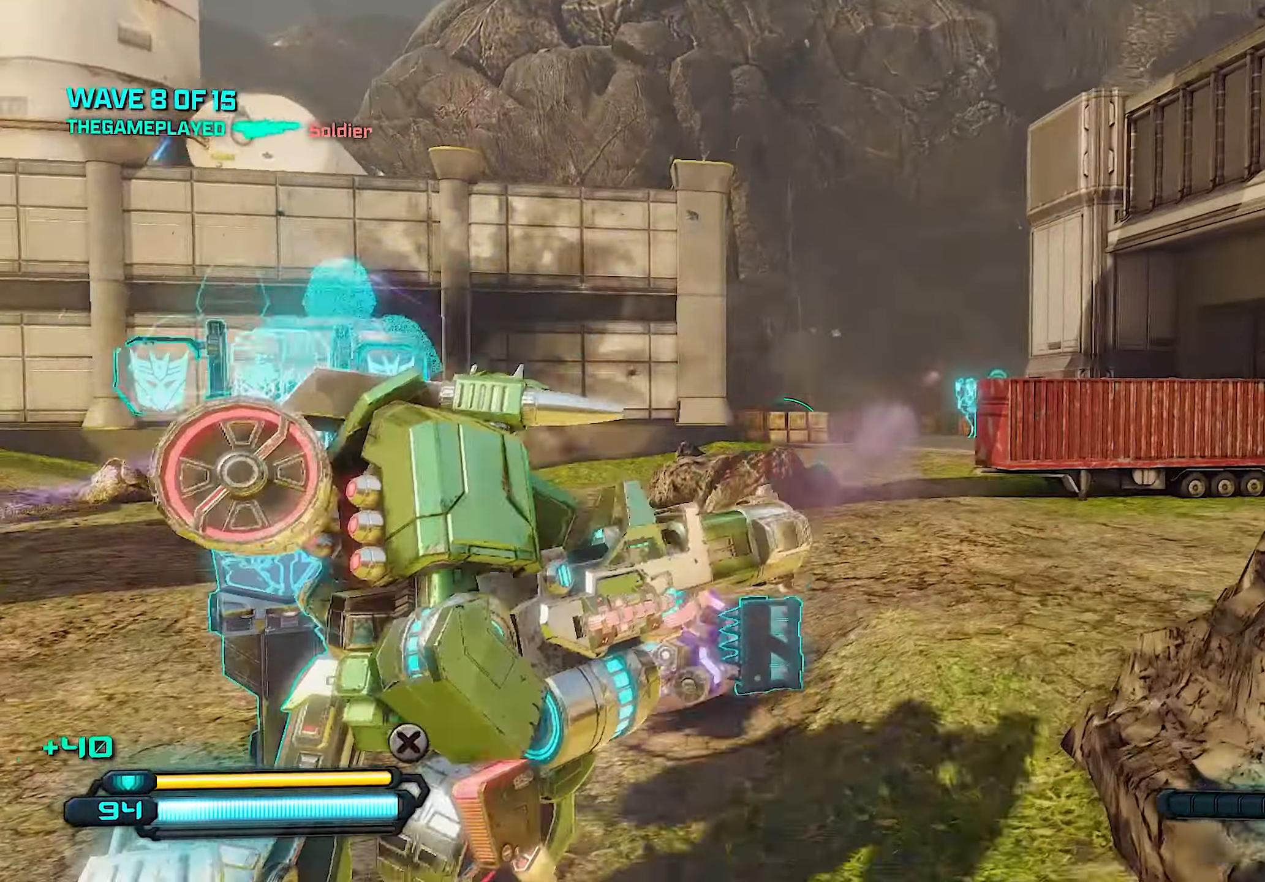
{"buttons": [], "left_stick": "up-right", "right_stick": "left", "events": [[160, "left_stick", "up-right"], [280, "right_stick", "center"], [400, "right_stick", "left"]]}
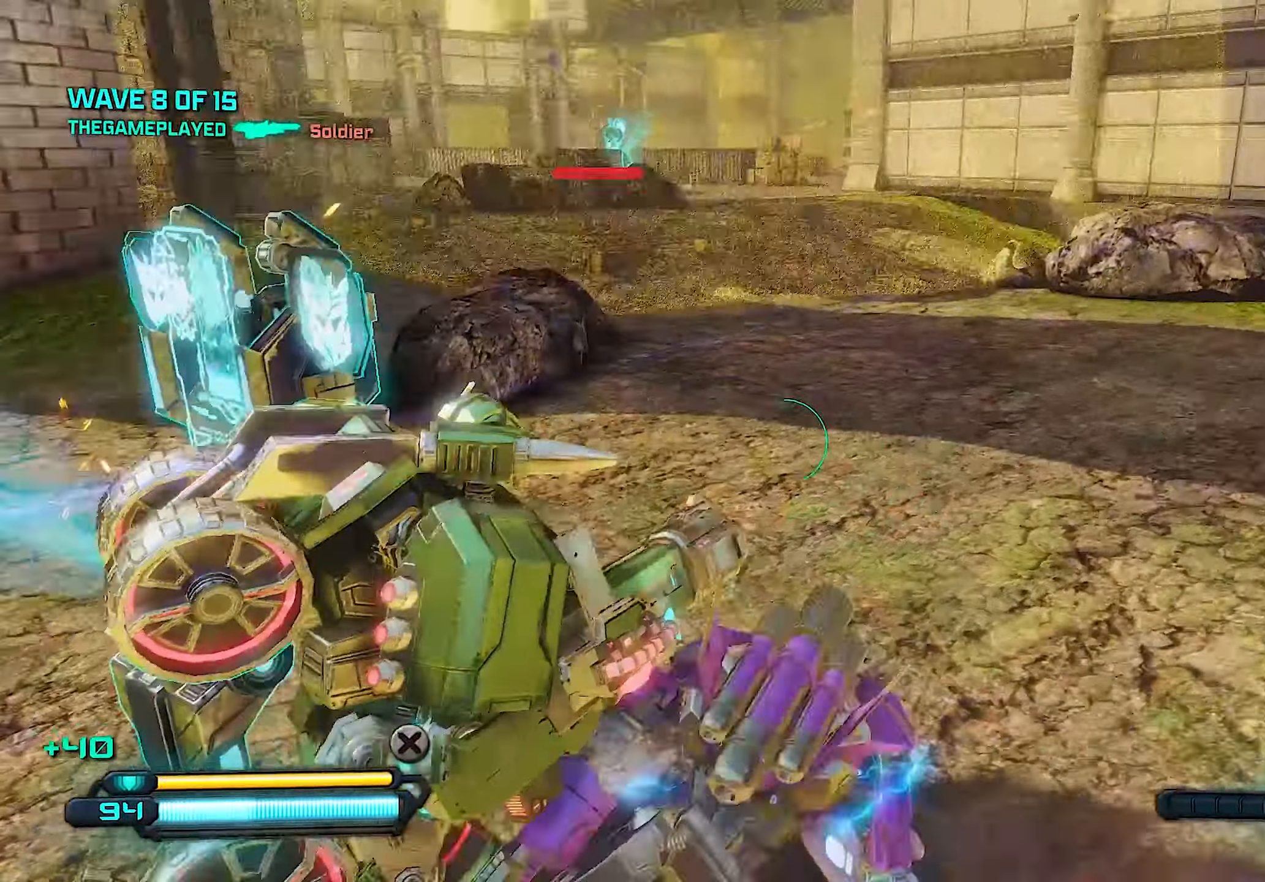
{"buttons": [], "left_stick": "right", "right_stick": "left", "events": [[400, "left_stick", "right"]]}
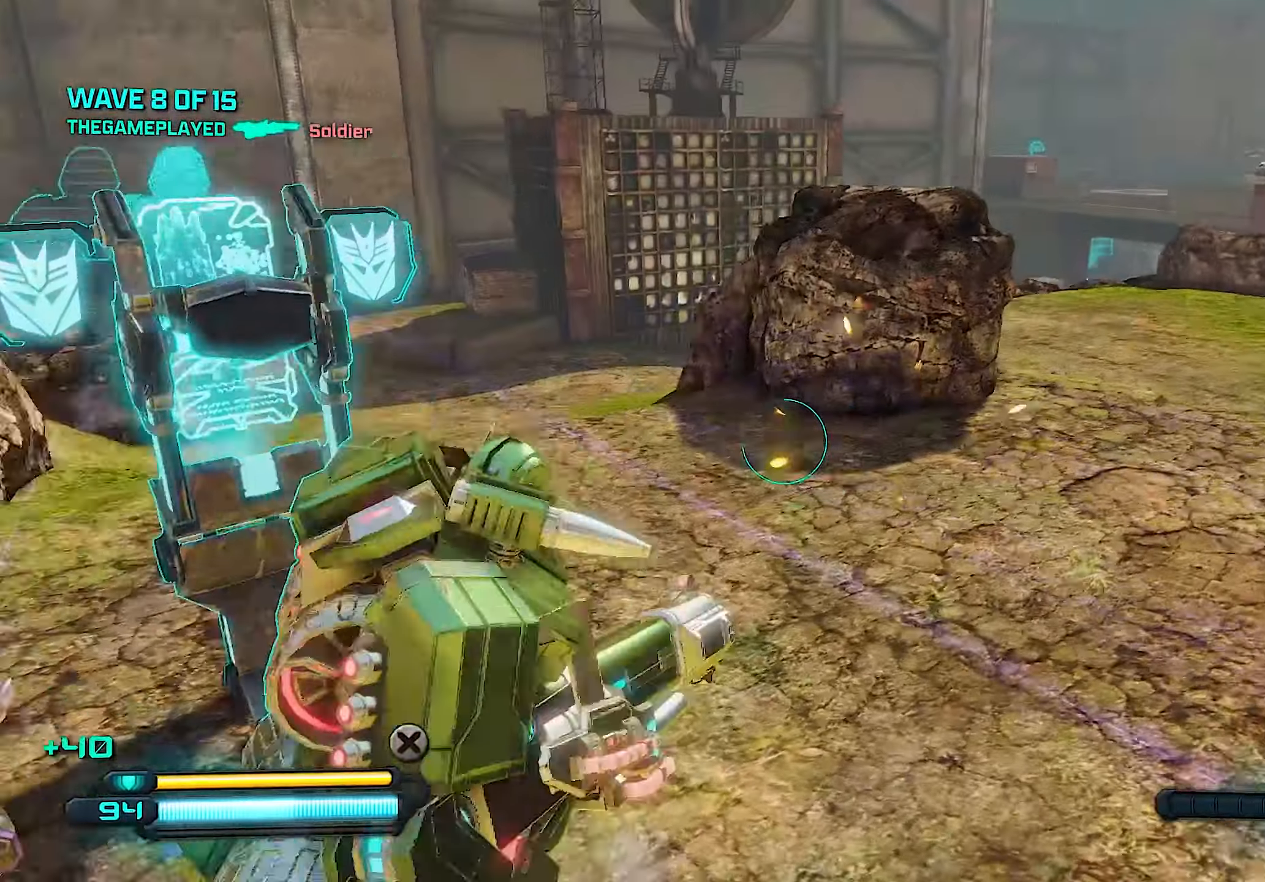
{"buttons": [], "left_stick": "up", "right_stick": "center", "events": [[80, "right_stick", "center"], [180, "right_stick", "left"], [220, "left_stick", "down"], [360, "left_stick", "left"], [360, "right_stick", "center"], [500, "left_stick", "up"]]}
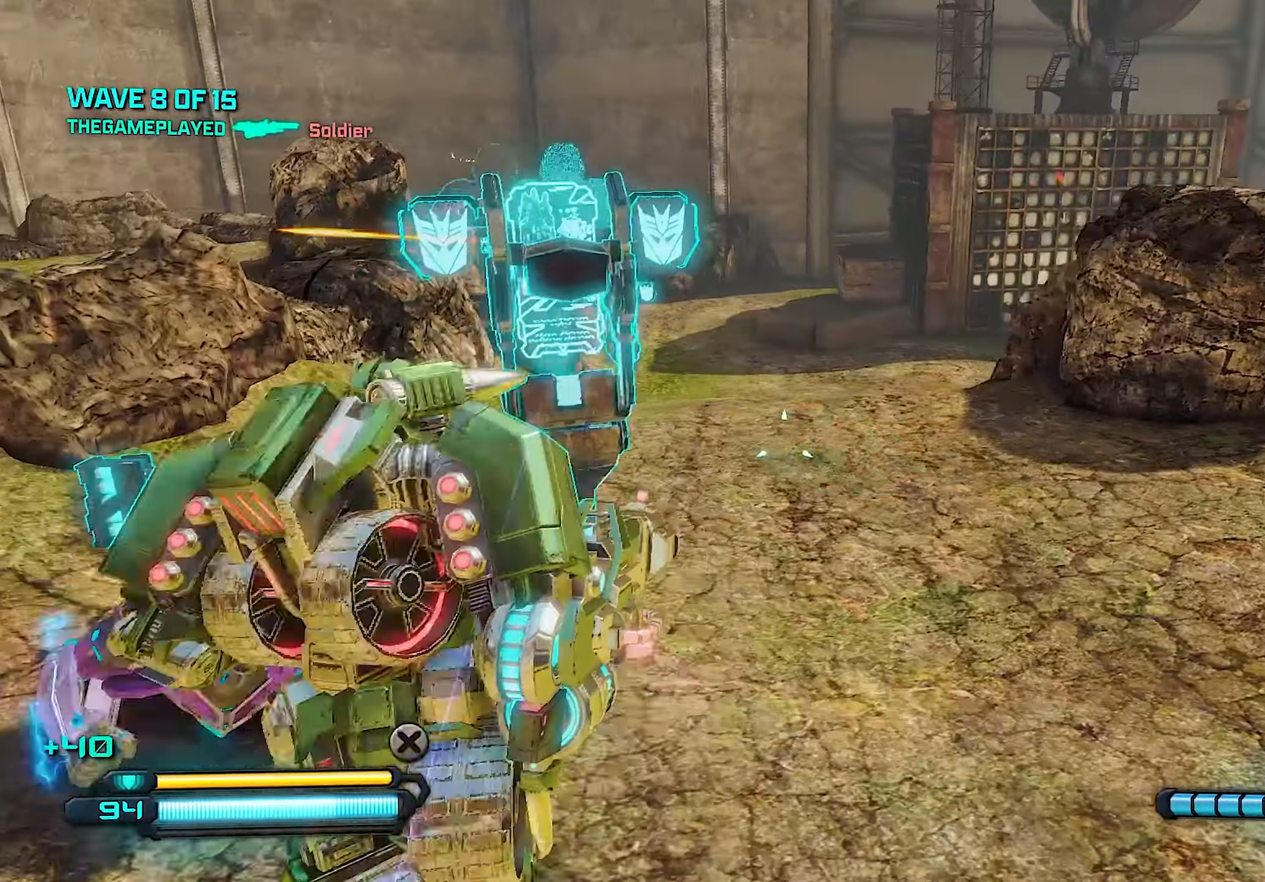
{"buttons": [], "left_stick": "up-right", "right_stick": "left", "events": [[100, "left_stick", "up-right"], [120, "right_stick", "up-left"], [300, "right_stick", "left"]]}